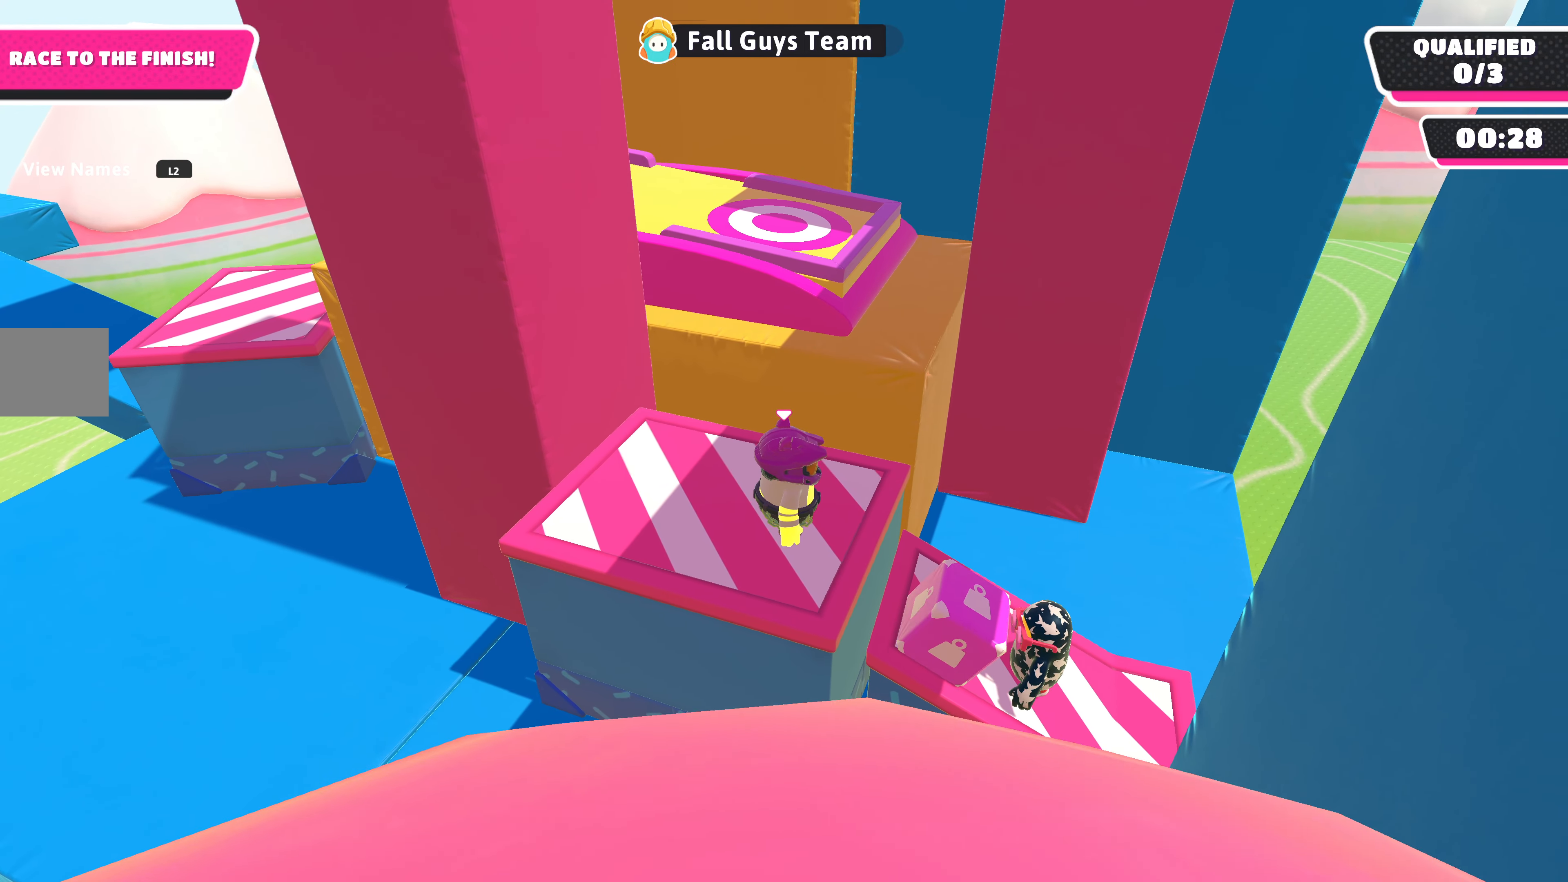
Gameplay with a controller (PlayStation layout); each line is a JSON object with the inputs held at the frame after it. "events" lists button and stick changes between this image and that frame as [ms after this image, input, new state], when the widget could be followed in between.
{"buttons": [], "left_stick": "center", "right_stick": "center", "events": []}
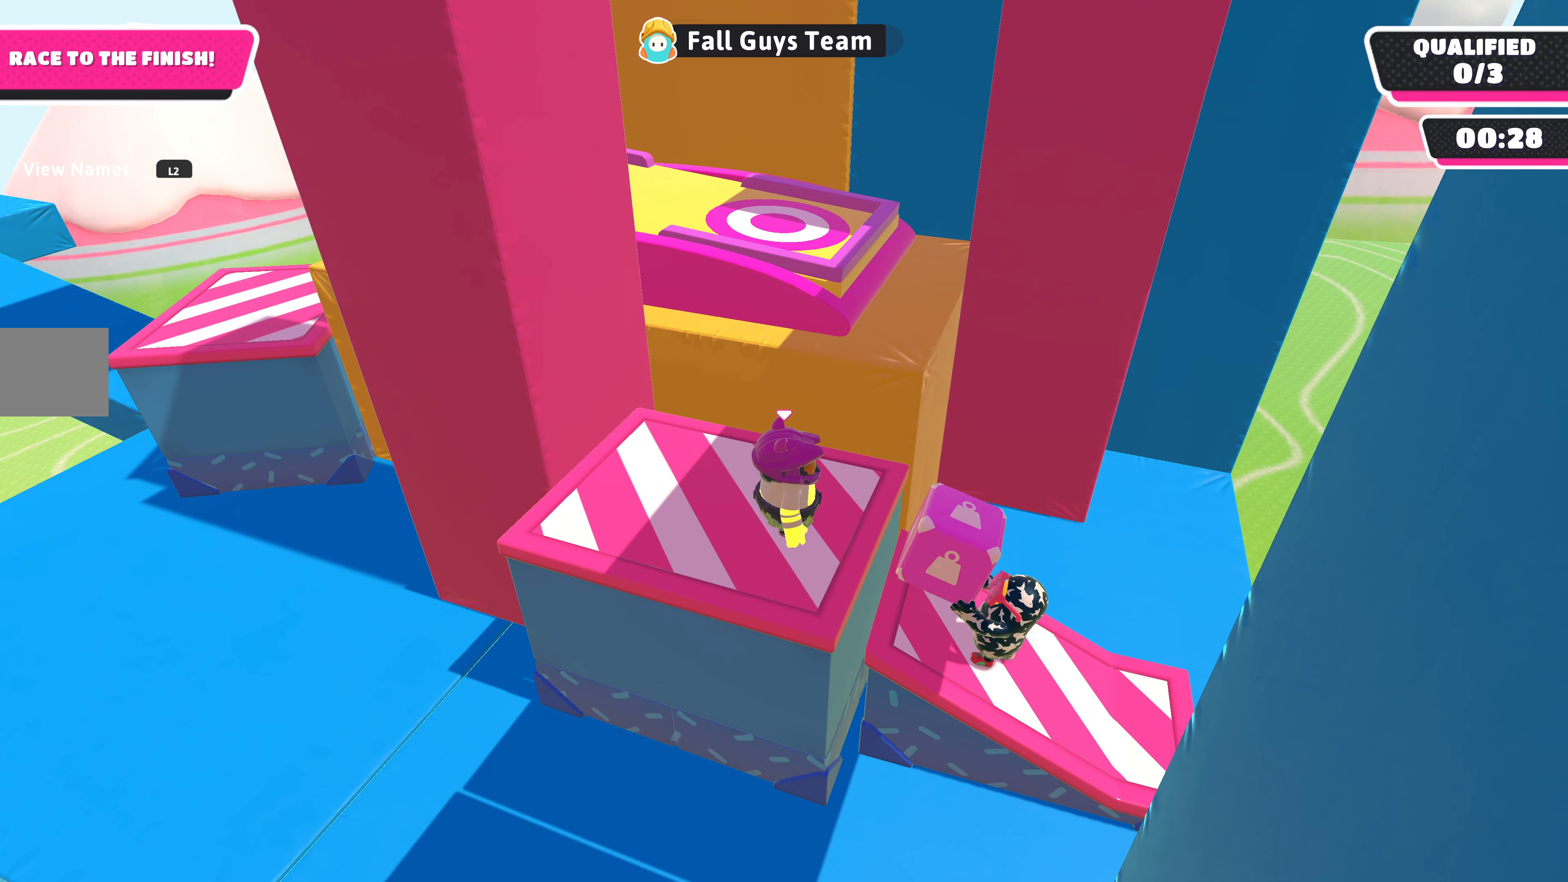
{"buttons": [], "left_stick": "center", "right_stick": "center", "events": []}
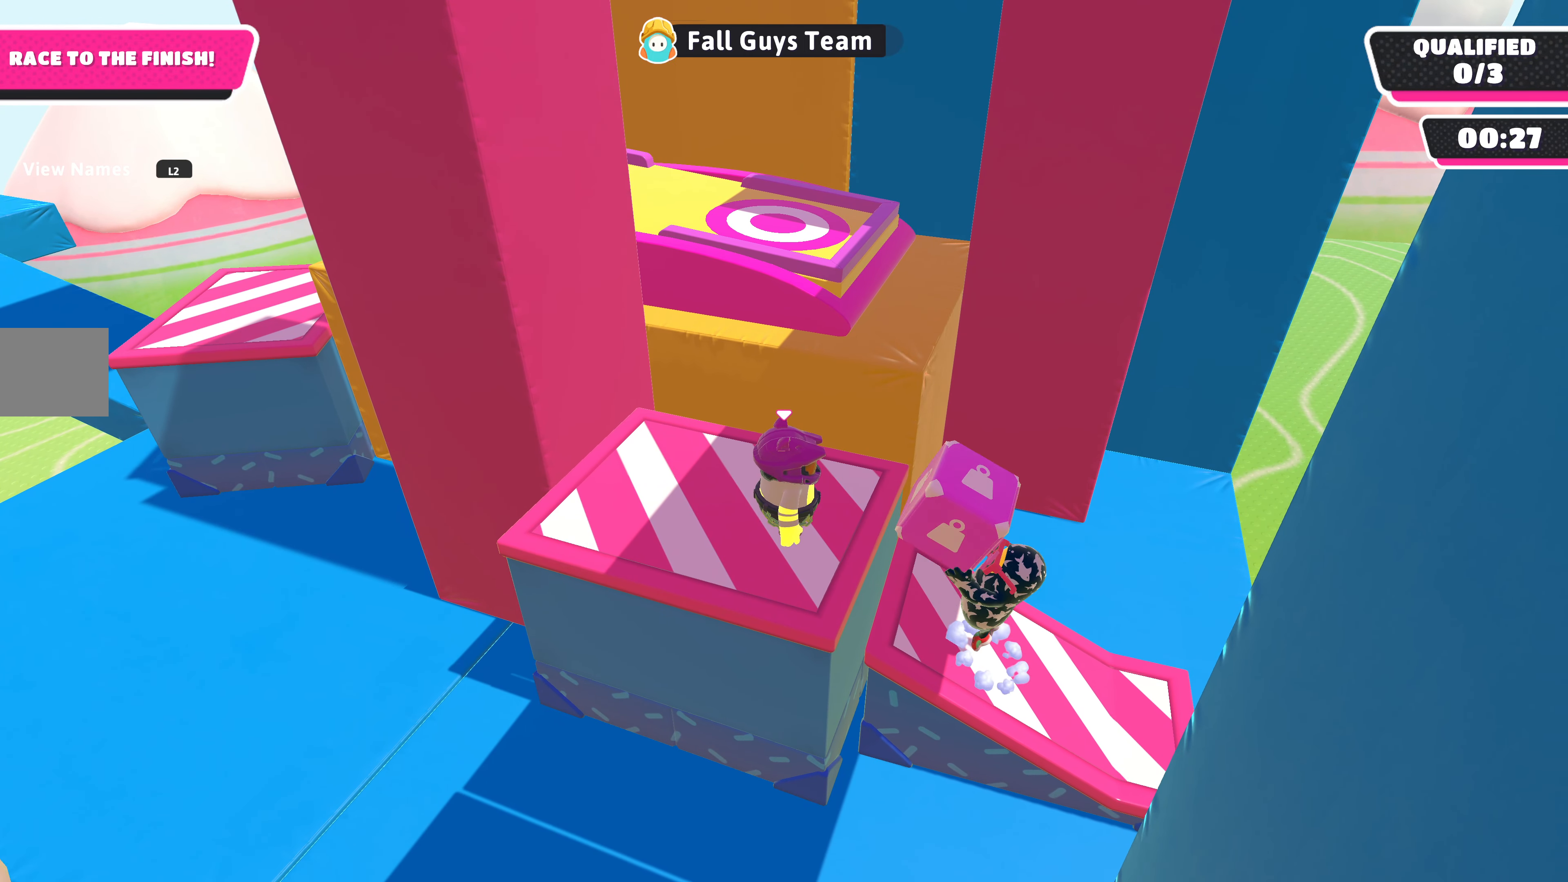
{"buttons": [], "left_stick": "up-left", "right_stick": "center", "events": [[334, "left_stick", "up-left"]]}
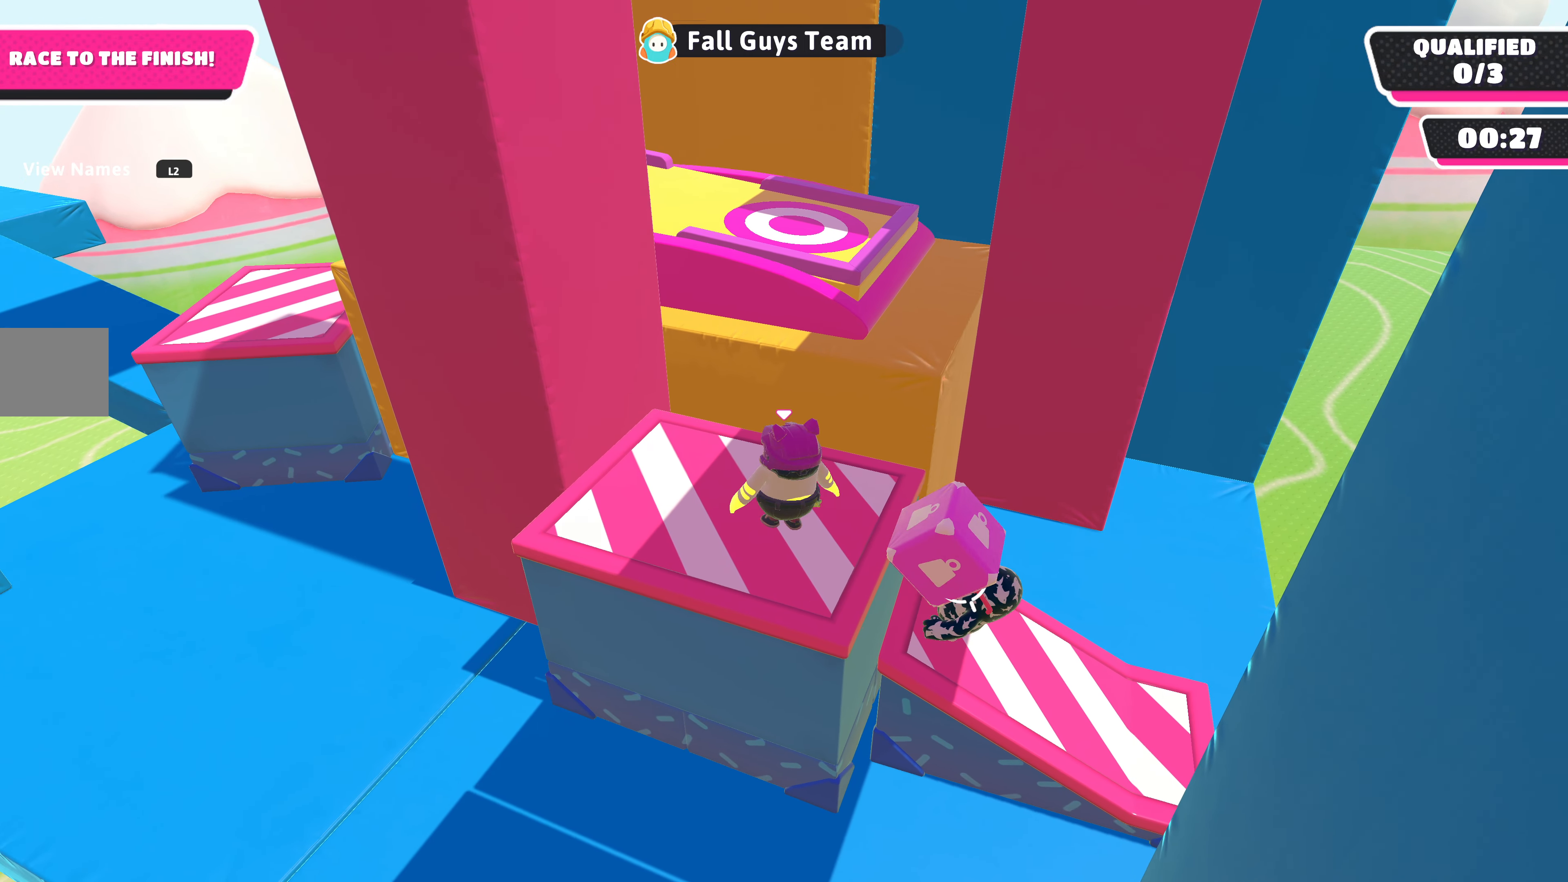
{"buttons": [], "left_stick": "center", "right_stick": "center", "events": [[200, "left_stick", "center"]]}
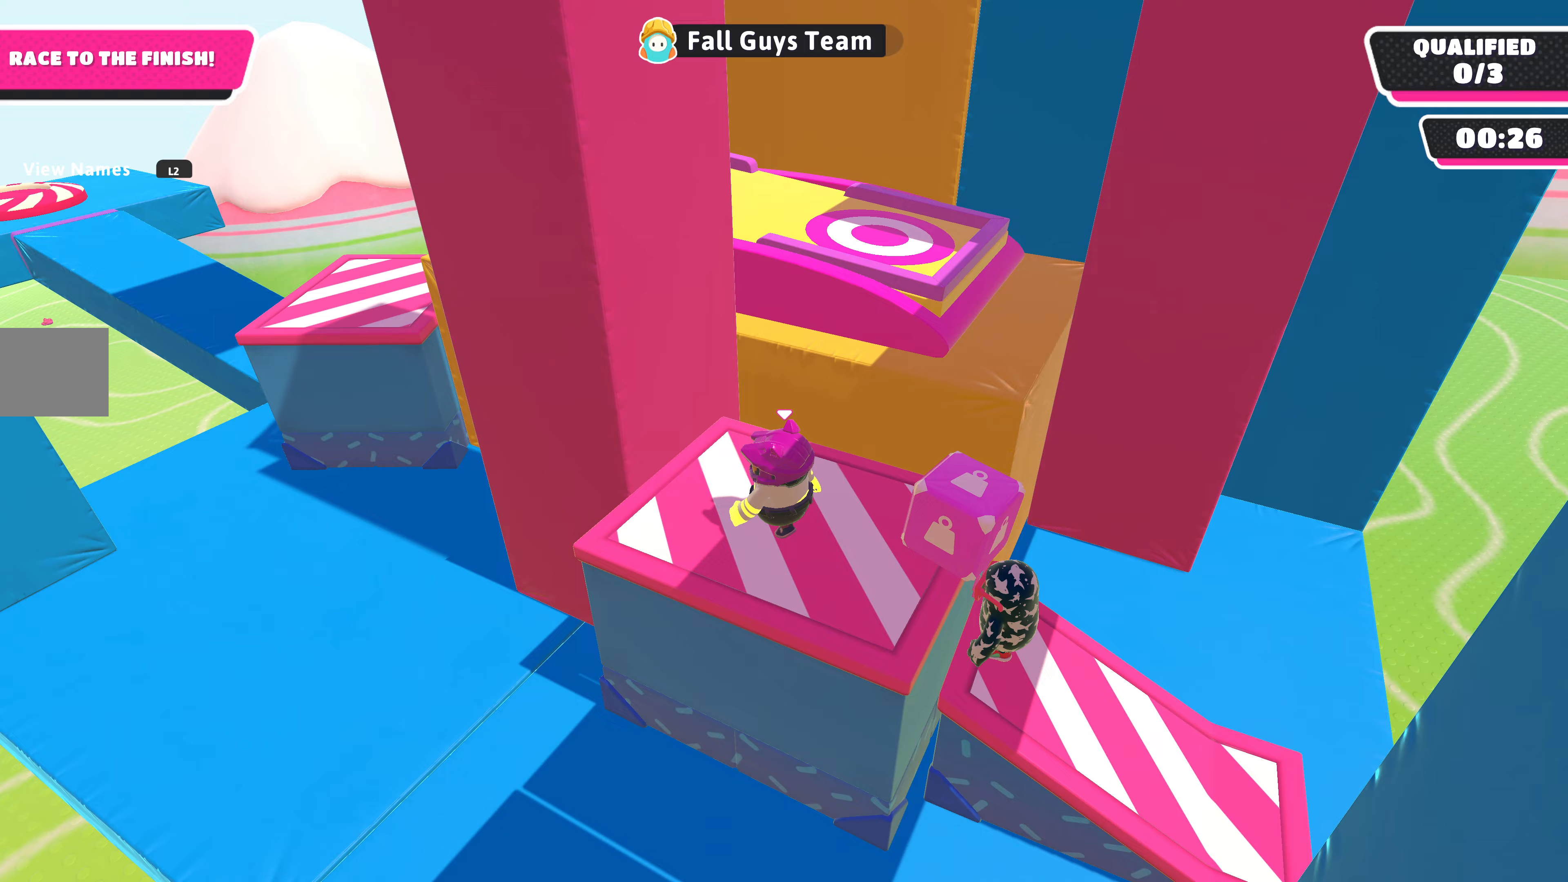
{"buttons": [], "left_stick": "right", "right_stick": "center", "events": [[33, "left_stick", "down-right"], [233, "left_stick", "center"], [333, "left_stick", "right"]]}
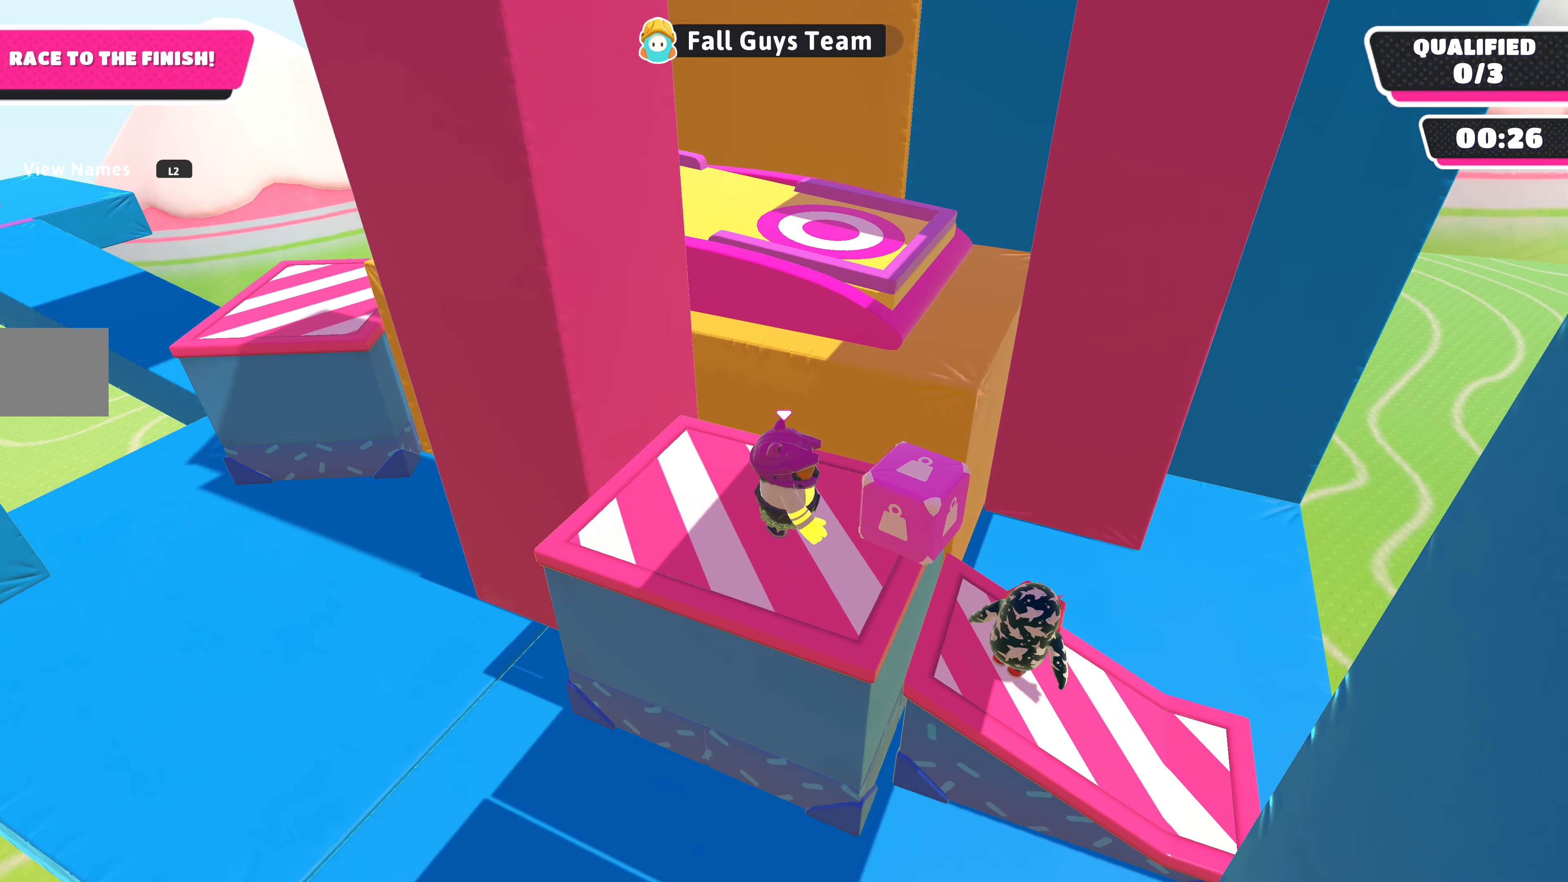
{"buttons": ["R2"], "left_stick": "up-right", "right_stick": "center", "events": [[67, "left_stick", "center"], [100, "R2", "down"], [500, "left_stick", "up-right"]]}
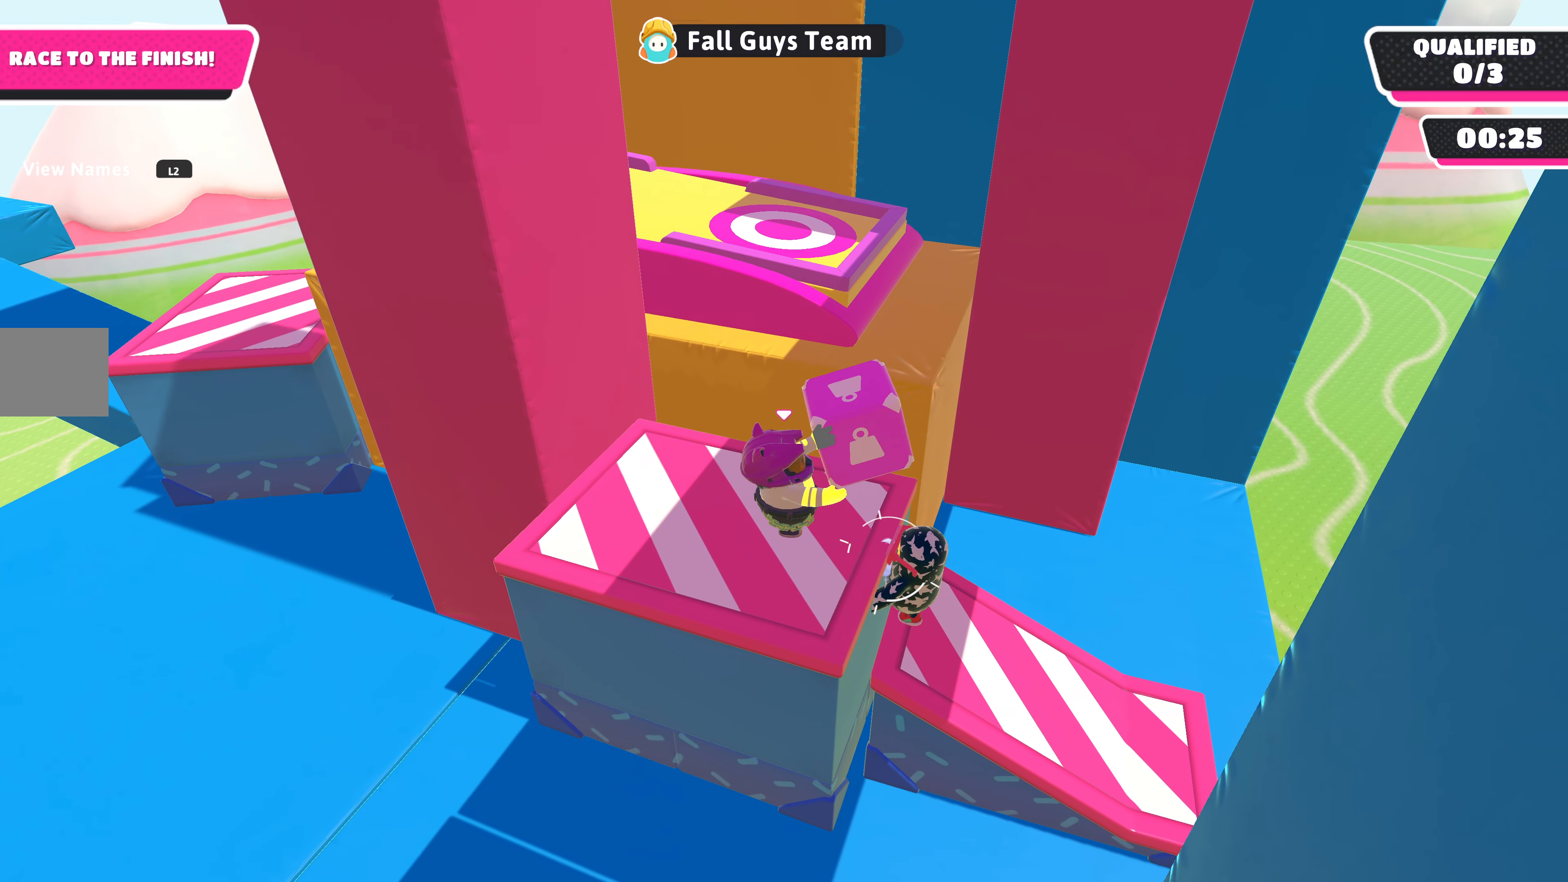
{"buttons": ["CROSS", "R2"], "left_stick": "center", "right_stick": "center", "events": [[367, "left_stick", "center"], [500, "CROSS", "down"]]}
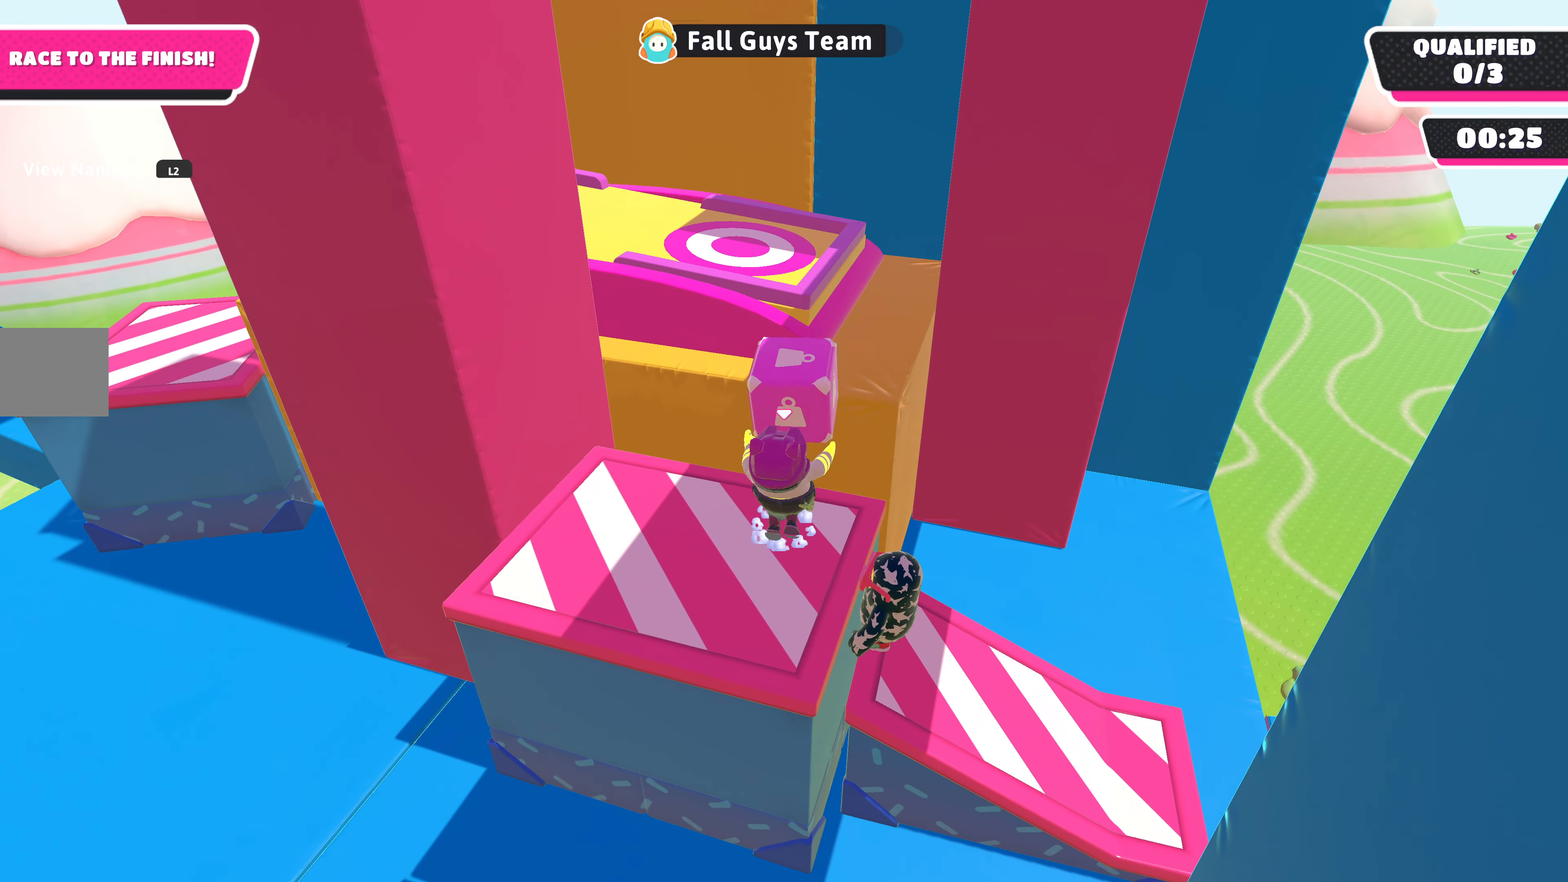
{"buttons": [], "left_stick": "center", "right_stick": "center", "events": [[67, "left_stick", "up-right"], [167, "CROSS", "up"], [267, "R2", "up"], [300, "left_stick", "center"]]}
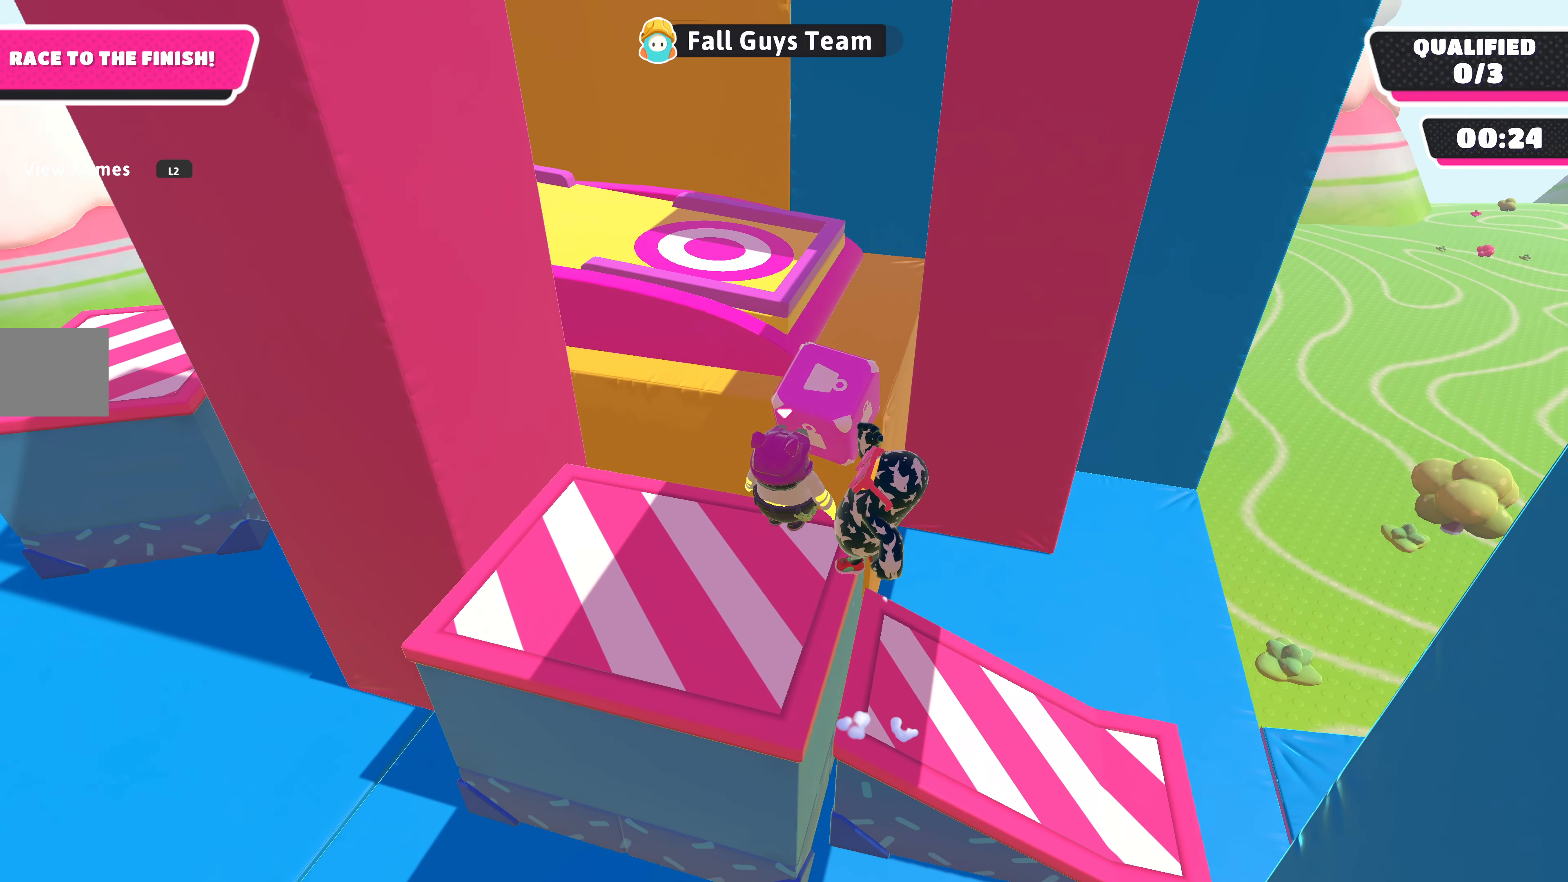
{"buttons": ["R2"], "left_stick": "center", "right_stick": "center", "events": [[433, "R2", "down"]]}
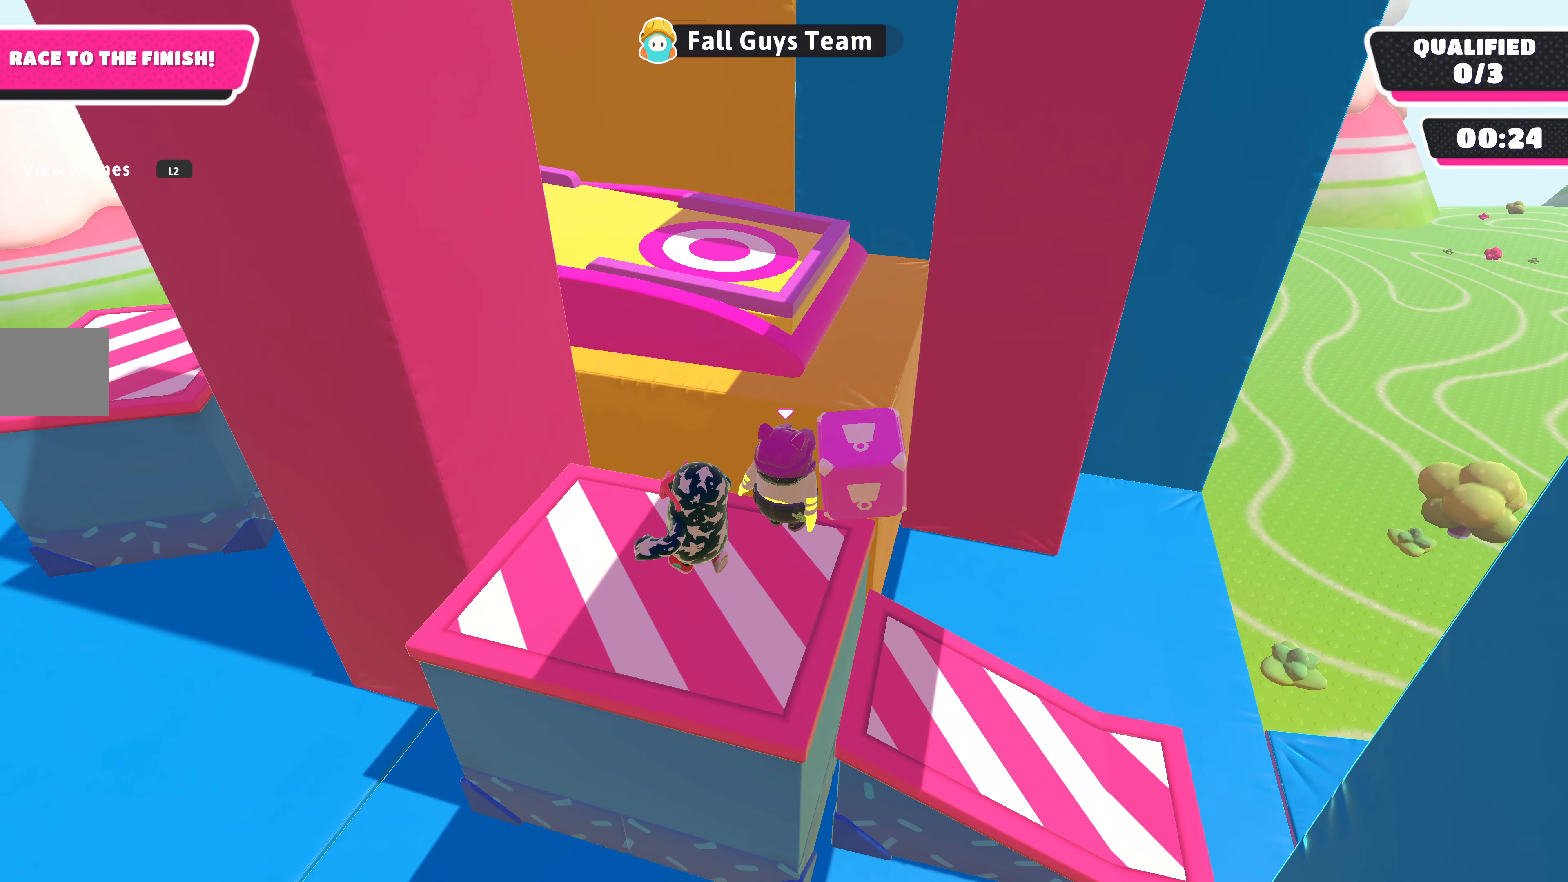
{"buttons": ["R2"], "left_stick": "down-right", "right_stick": "center", "events": [[233, "left_stick", "down-right"]]}
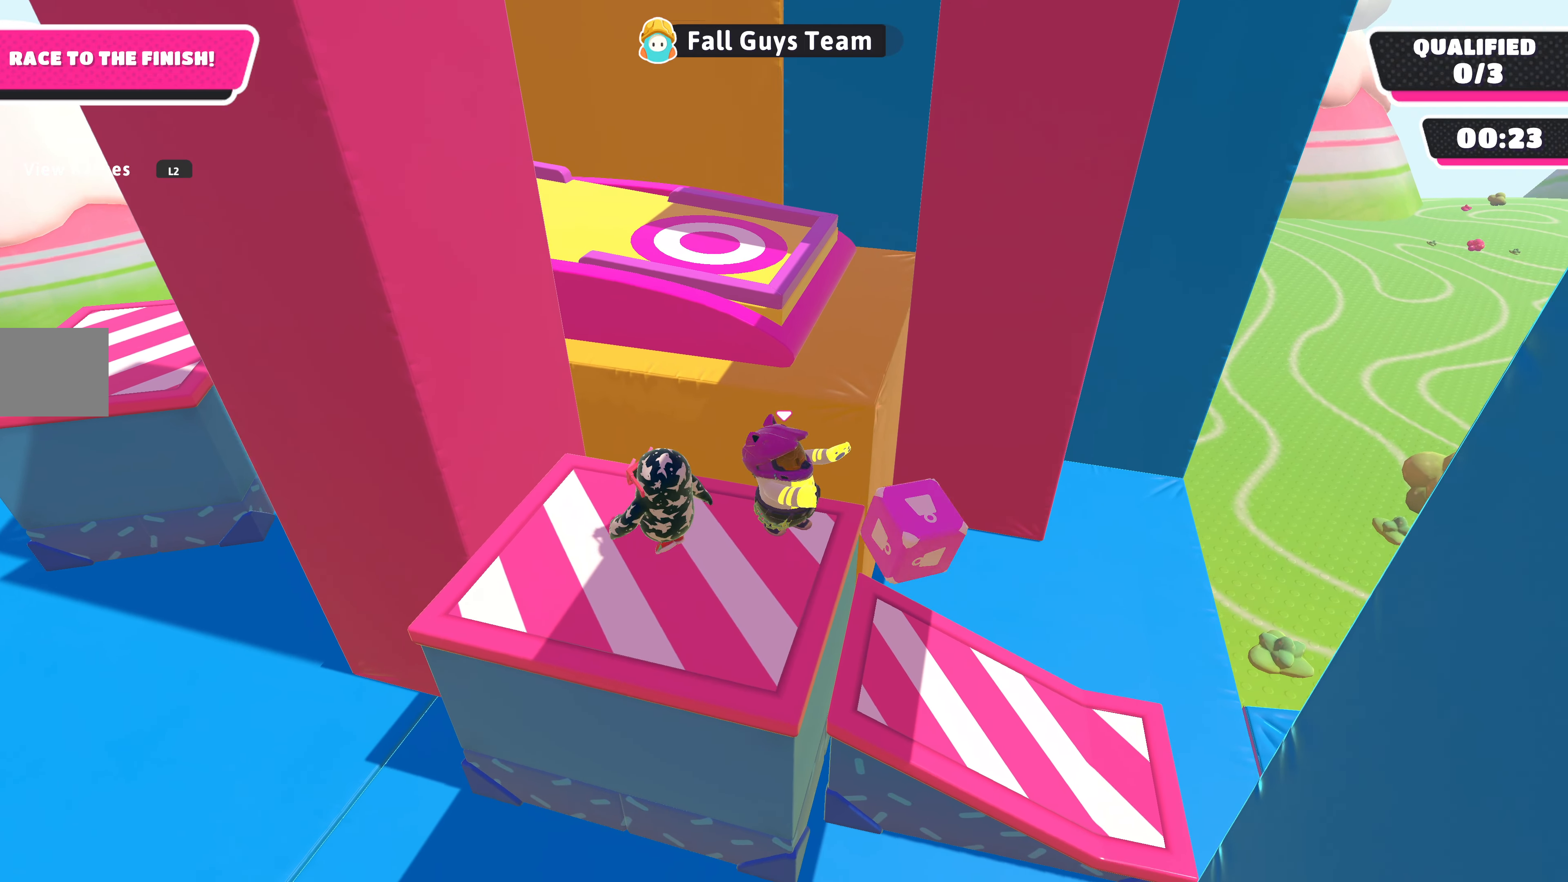
{"buttons": [], "left_stick": "right", "right_stick": "center", "events": [[67, "left_stick", "center"], [200, "R2", "up"], [433, "left_stick", "right"]]}
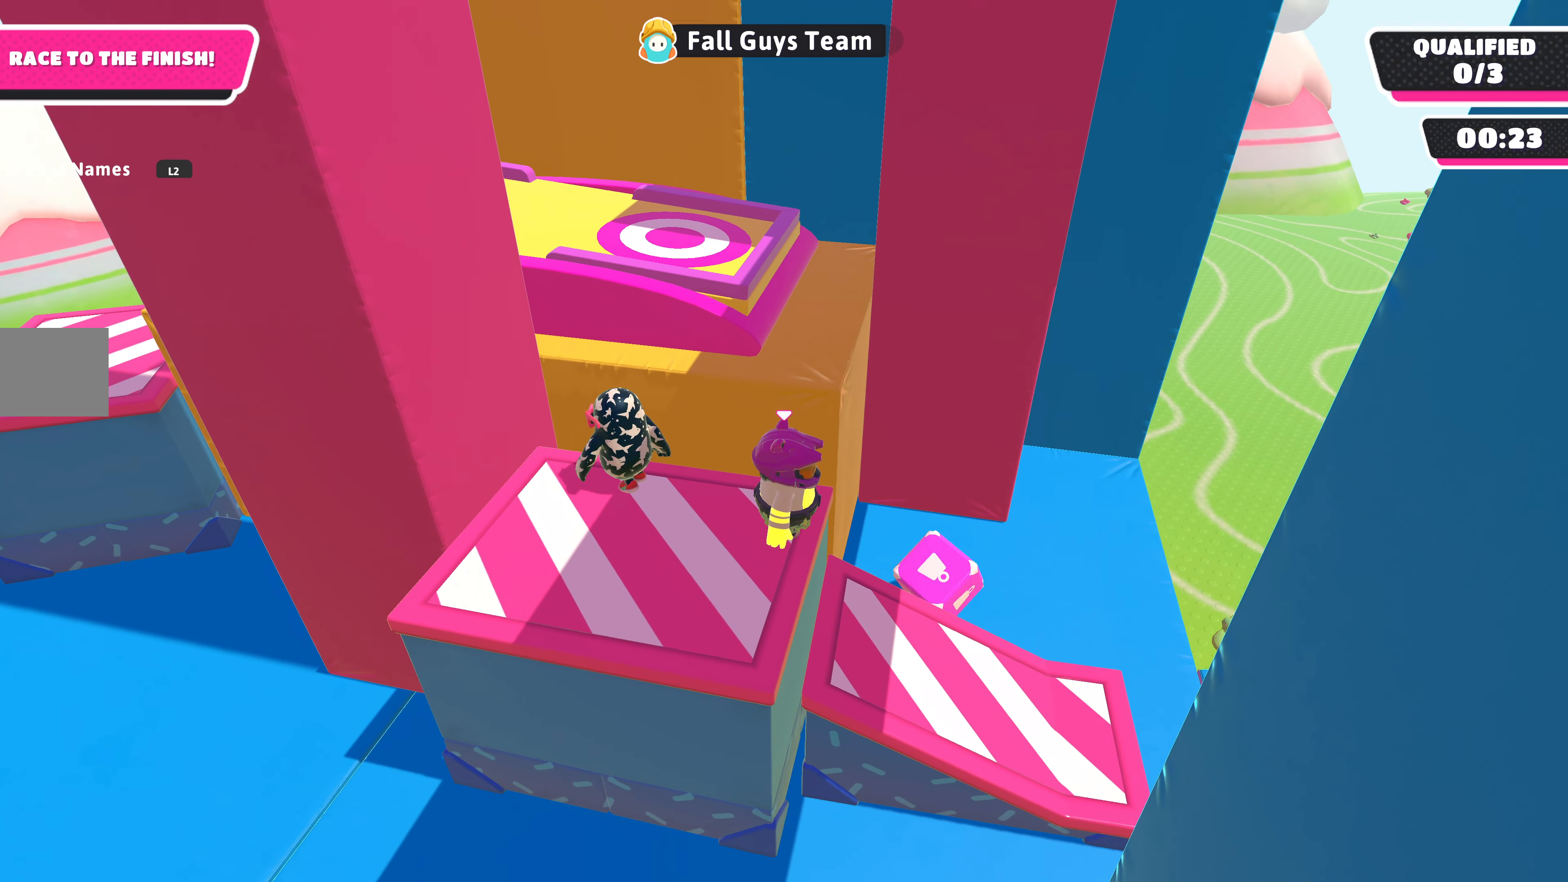
{"buttons": [], "left_stick": "up-right", "right_stick": "left", "events": [[100, "right_stick", "up"], [133, "left_stick", "up-right"], [367, "right_stick", "left"]]}
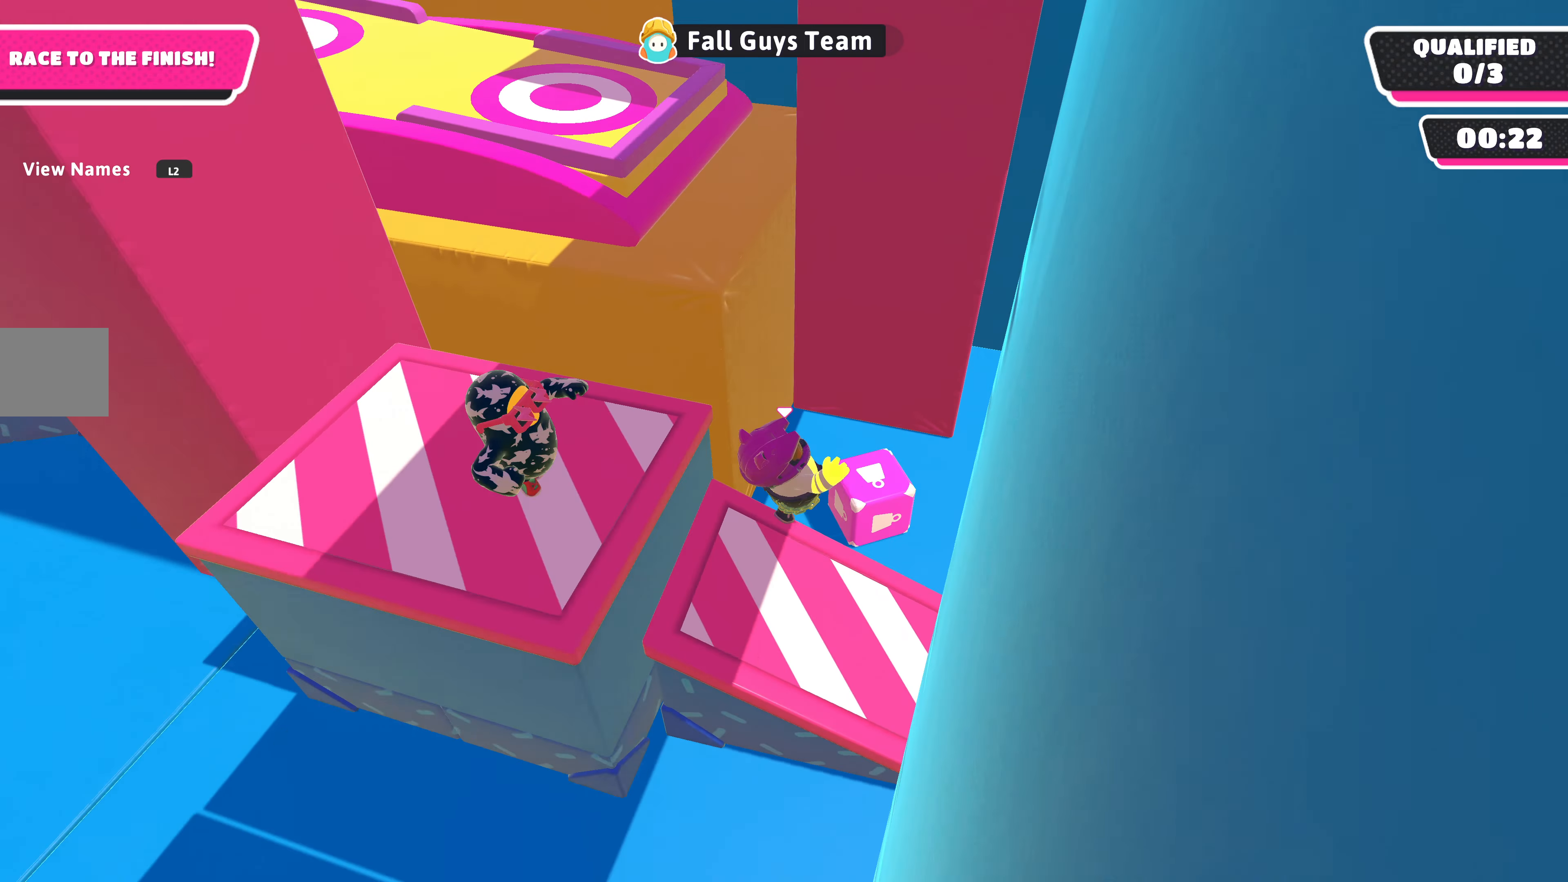
{"buttons": ["R2"], "left_stick": "center", "right_stick": "center", "events": [[200, "left_stick", "right"], [300, "R2", "down"], [367, "left_stick", "center"], [367, "right_stick", "center"]]}
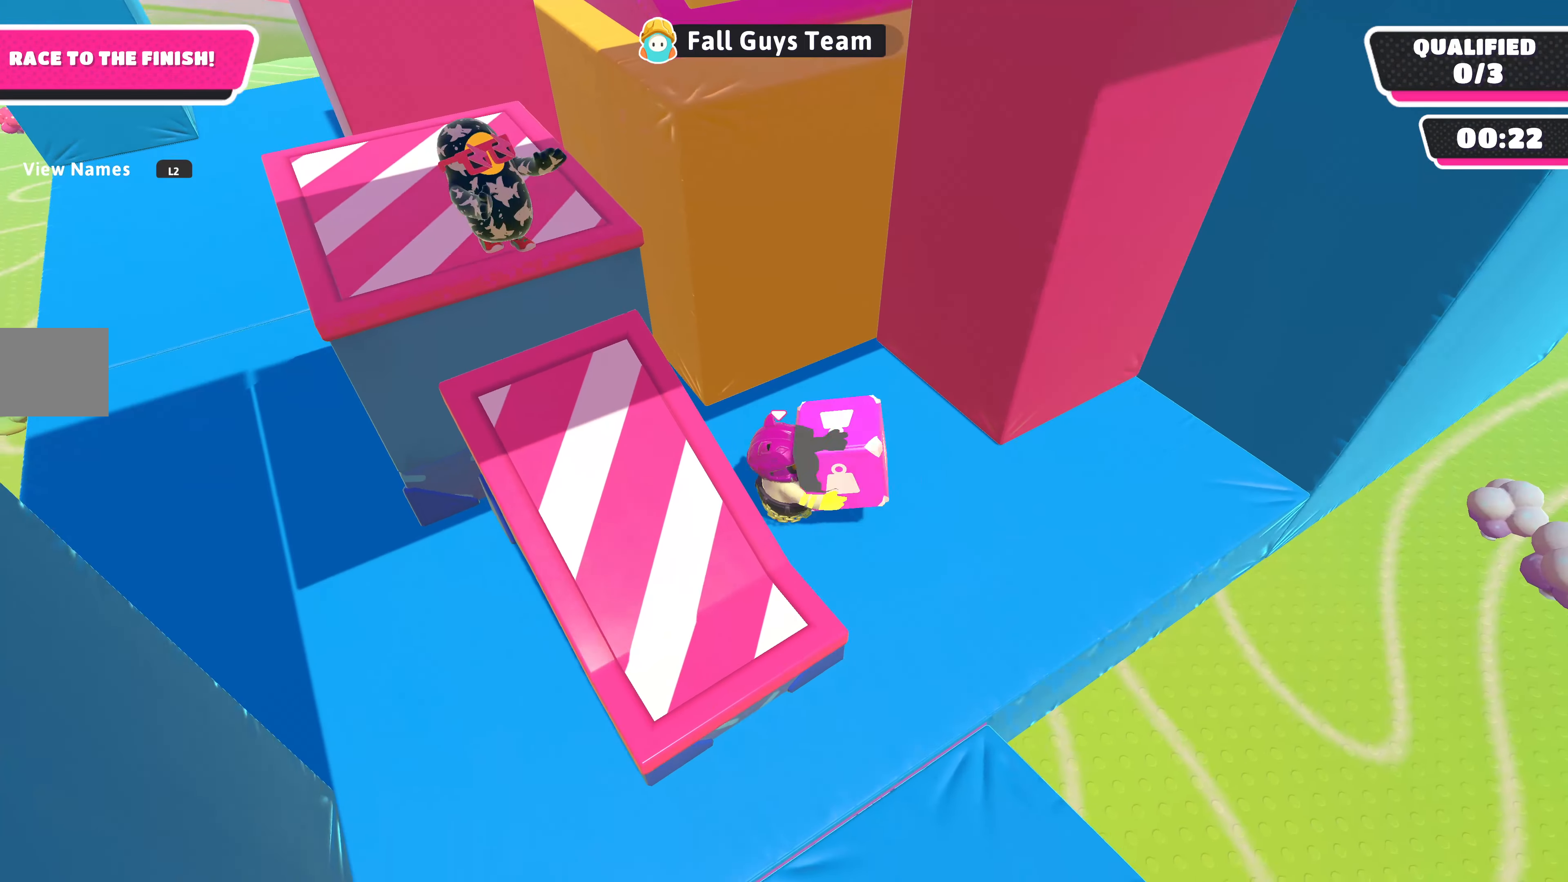
{"buttons": ["R2"], "left_stick": "down-right", "right_stick": "center", "events": [[133, "left_stick", "down-right"]]}
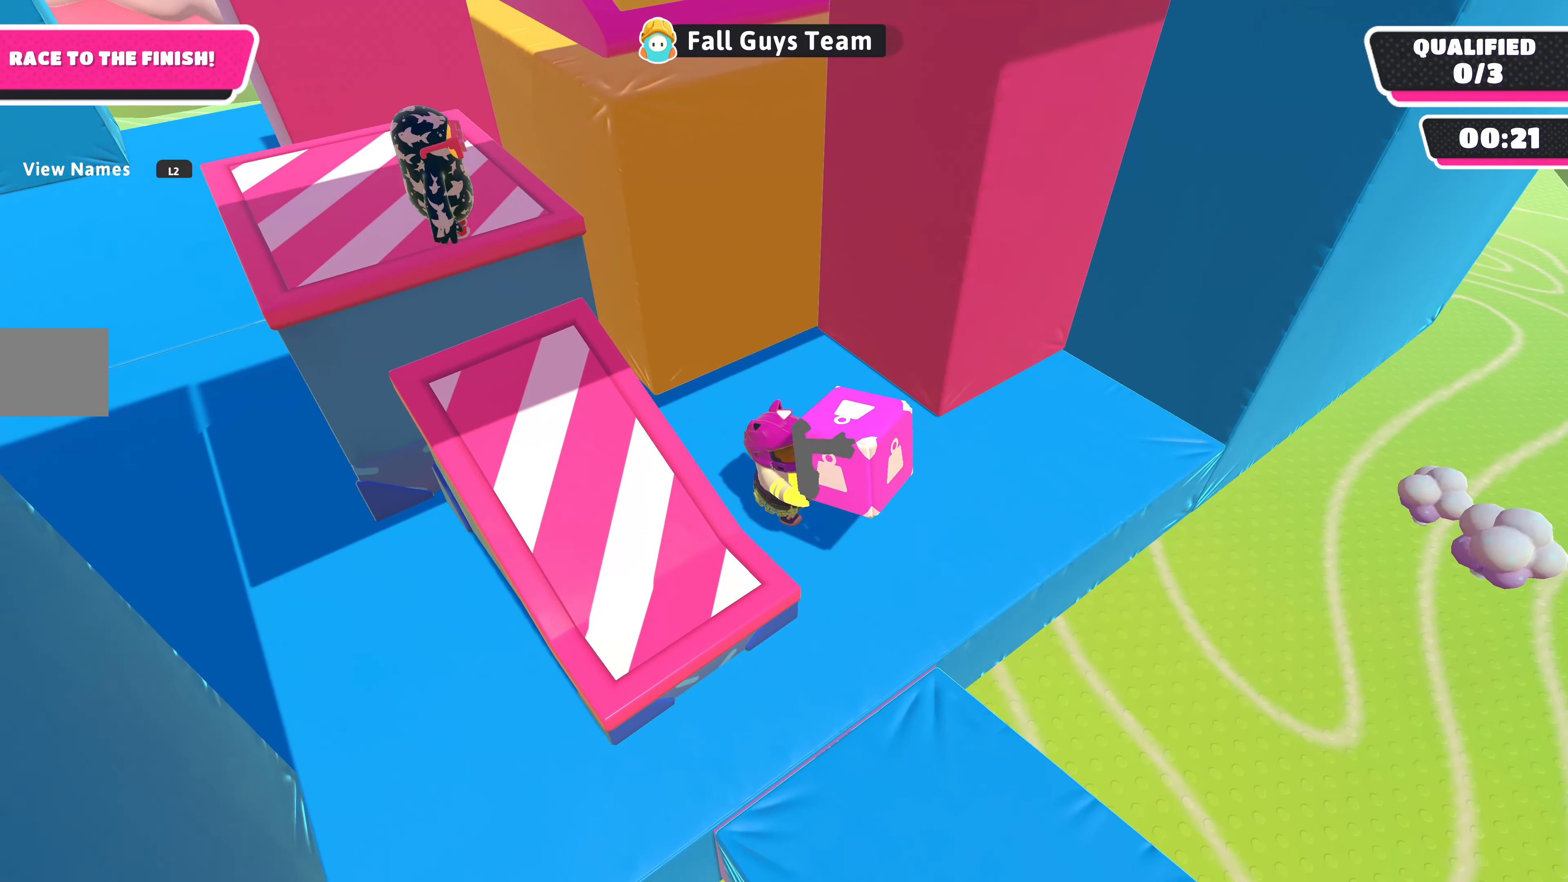
{"buttons": ["R2"], "left_stick": "down-left", "right_stick": "left", "events": [[267, "left_stick", "down-left"], [267, "right_stick", "left"]]}
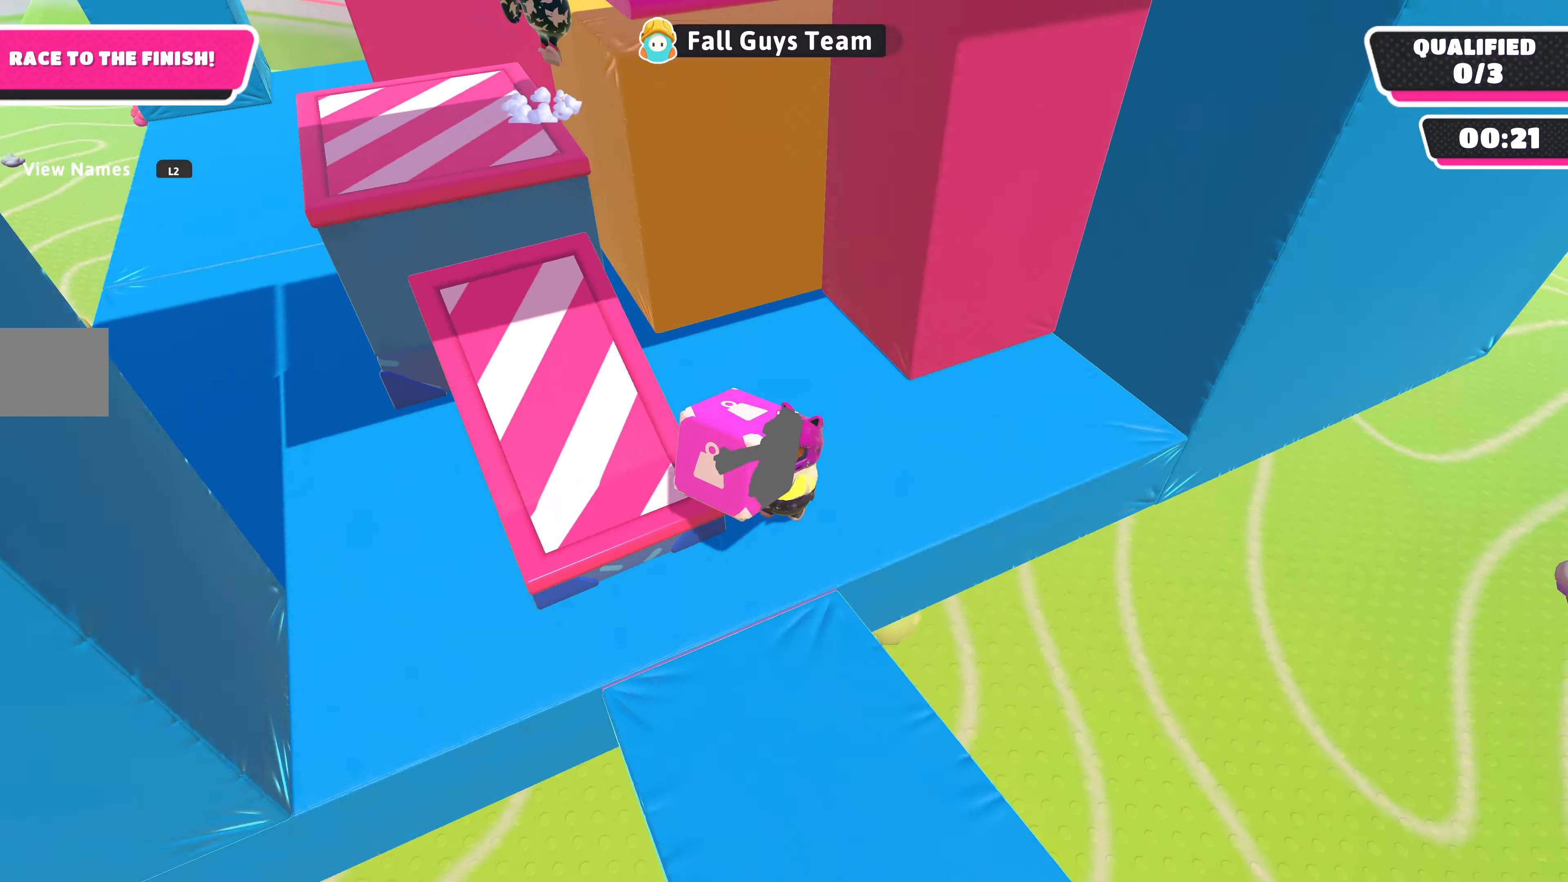
{"buttons": ["R2"], "left_stick": "up-left", "right_stick": "center", "events": [[100, "left_stick", "down"], [100, "right_stick", "center"], [266, "left_stick", "center"], [466, "left_stick", "up-left"]]}
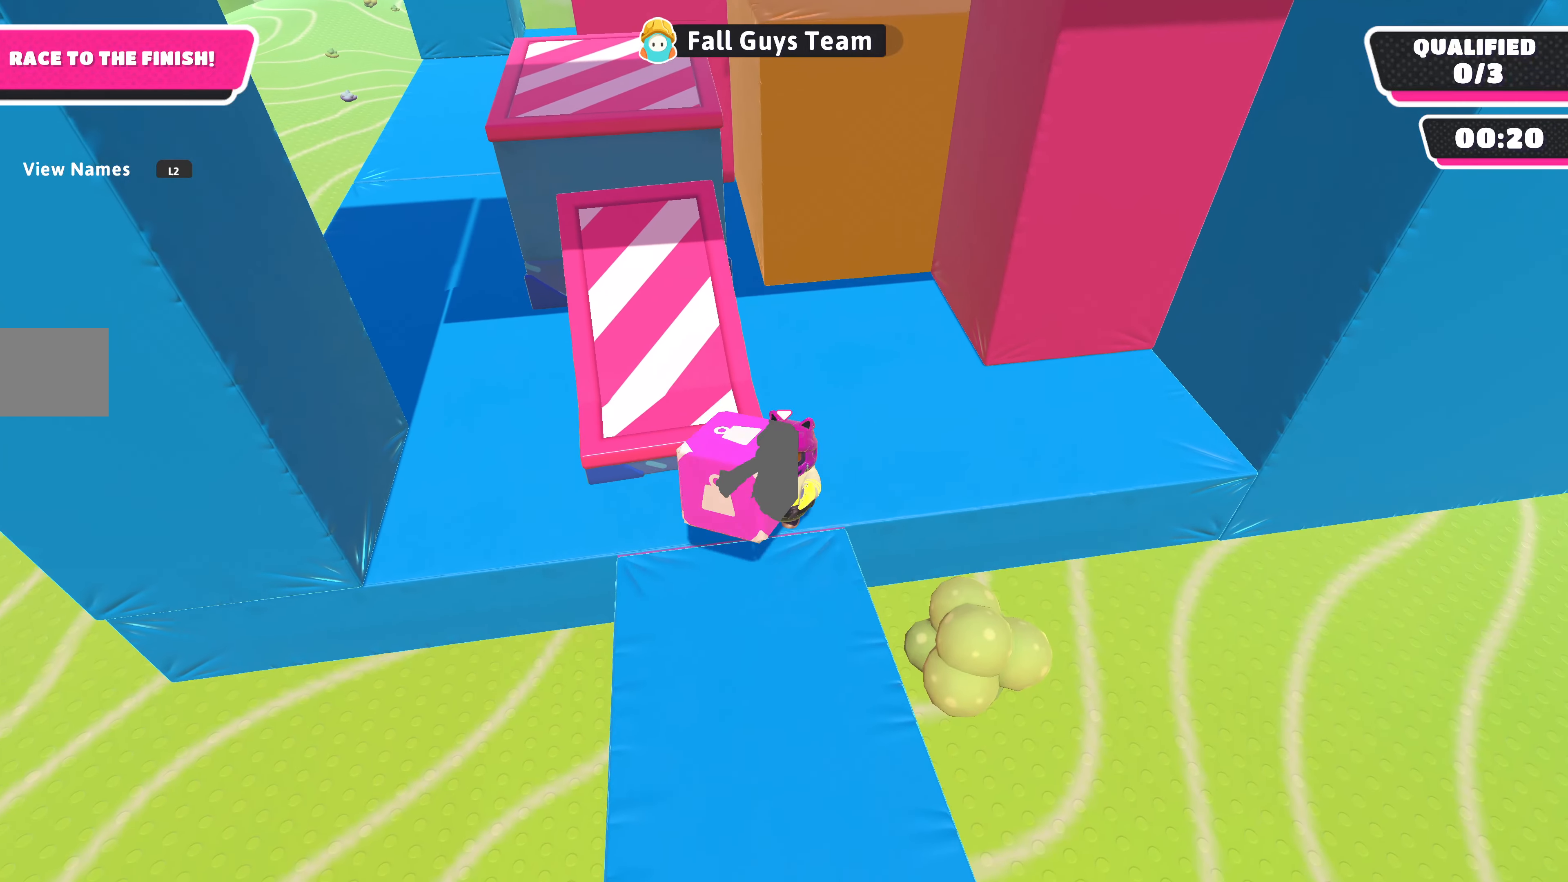
{"buttons": ["R2"], "left_stick": "up-left", "right_stick": "center", "events": [[166, "CROSS", "down"], [300, "CROSS", "up"]]}
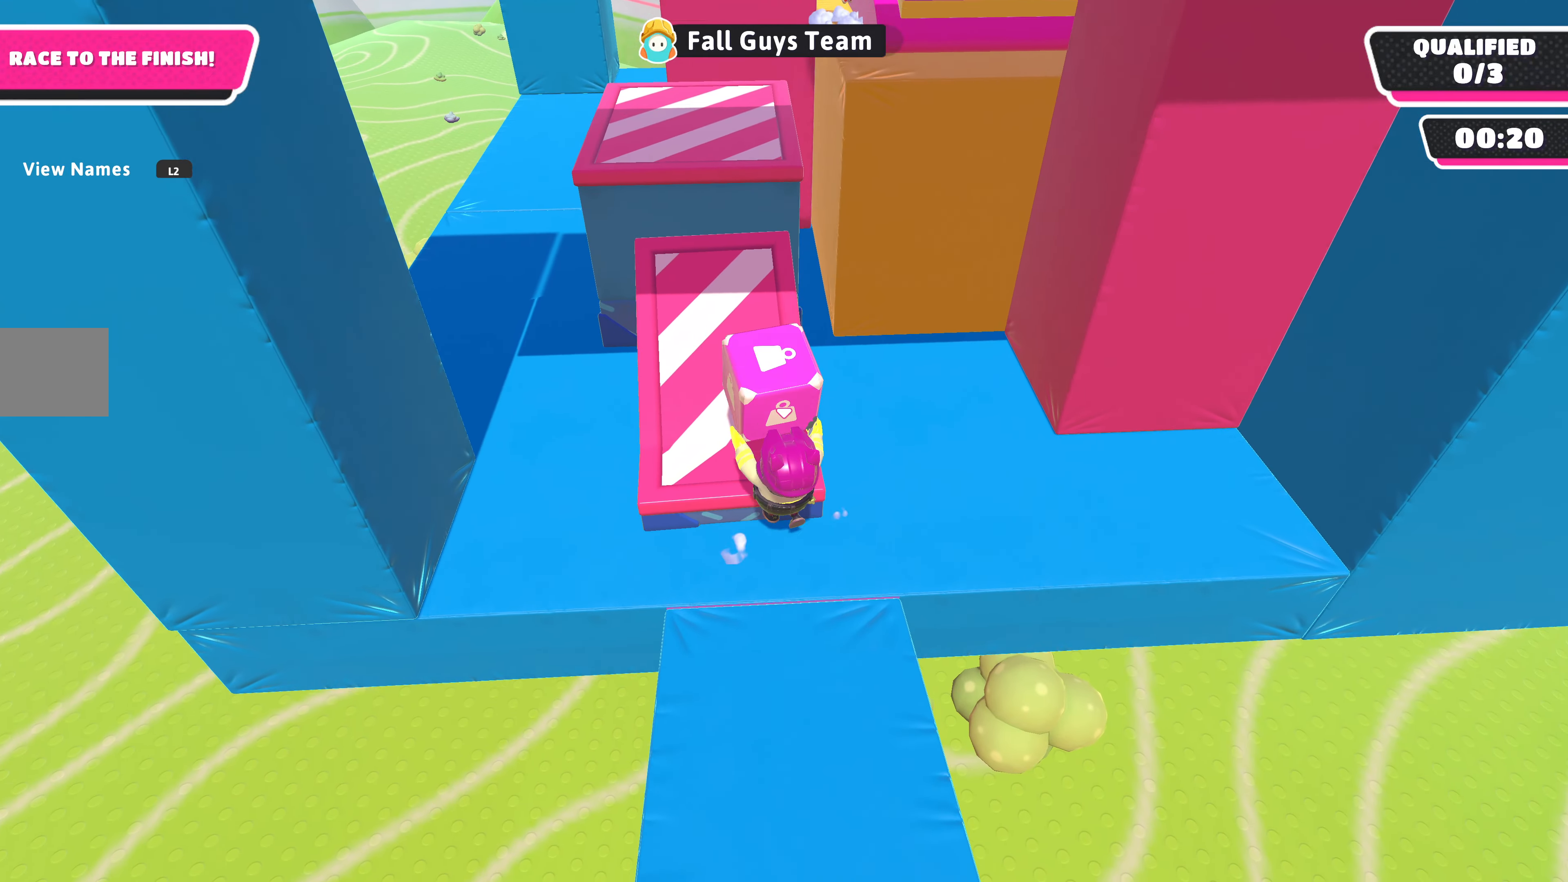
{"buttons": ["CROSS", "R2"], "left_stick": "up", "right_stick": "center", "events": [[466, "CROSS", "down"], [466, "left_stick", "up"]]}
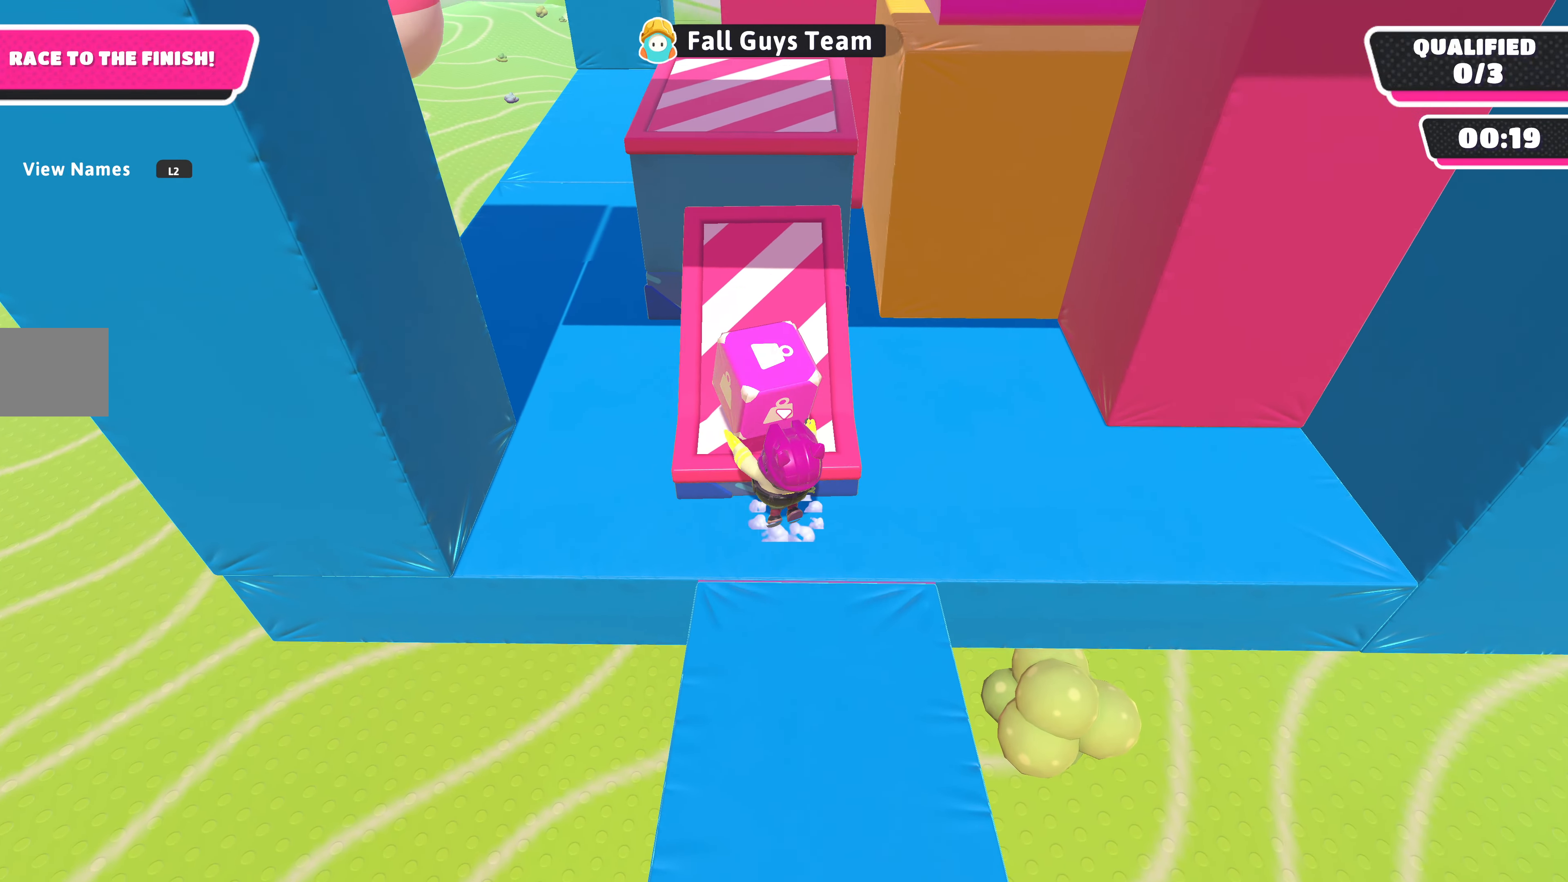
{"buttons": ["R2"], "left_stick": "up", "right_stick": "center", "events": [[100, "CROSS", "up"]]}
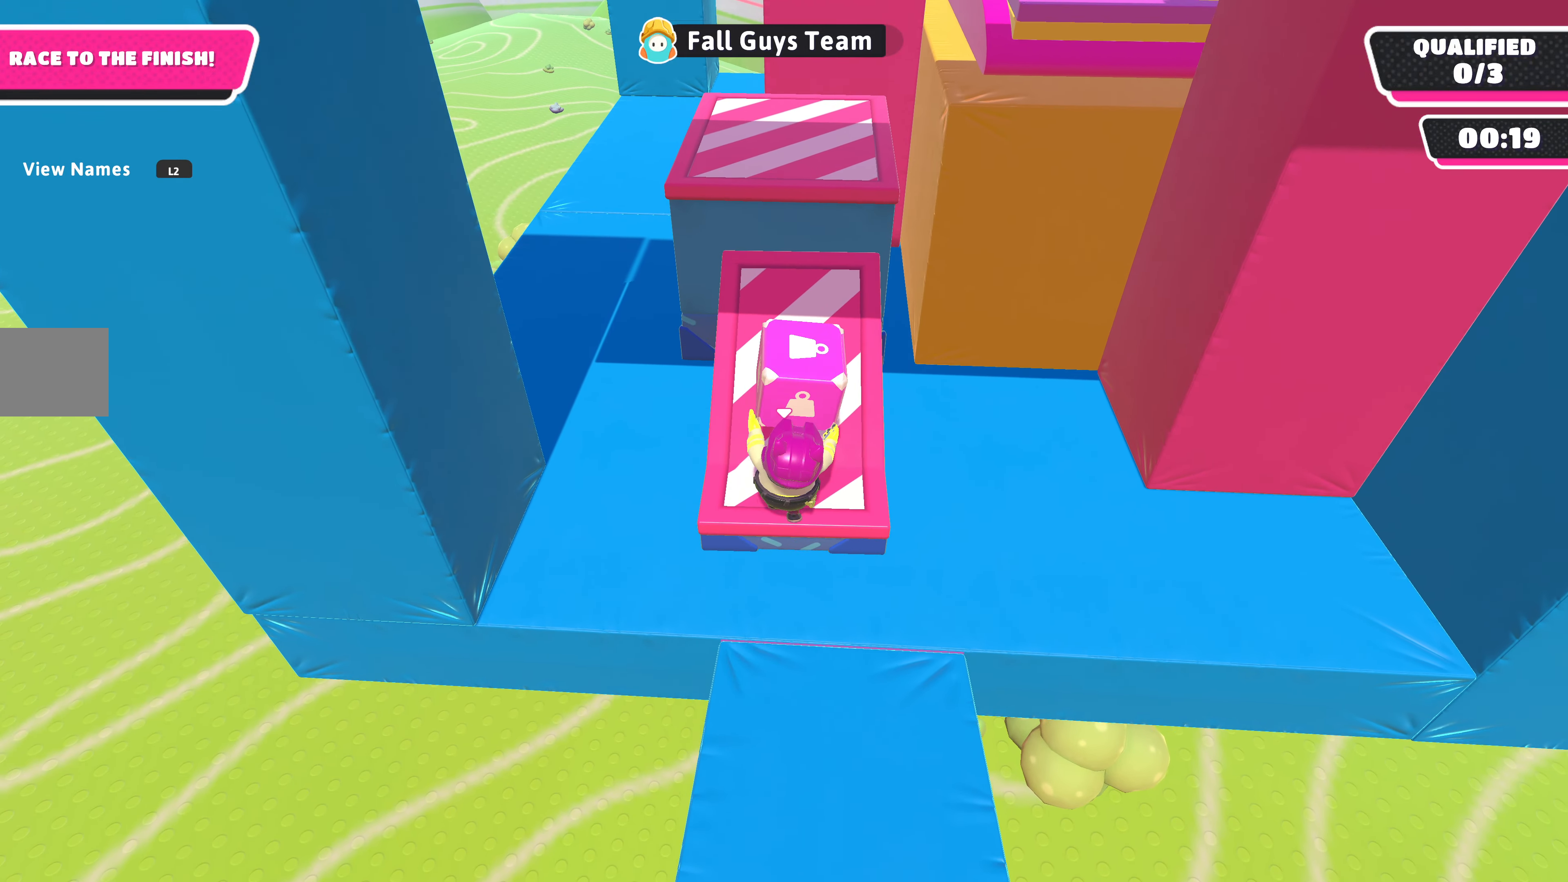
{"buttons": ["R2"], "left_stick": "up", "right_stick": "center", "events": []}
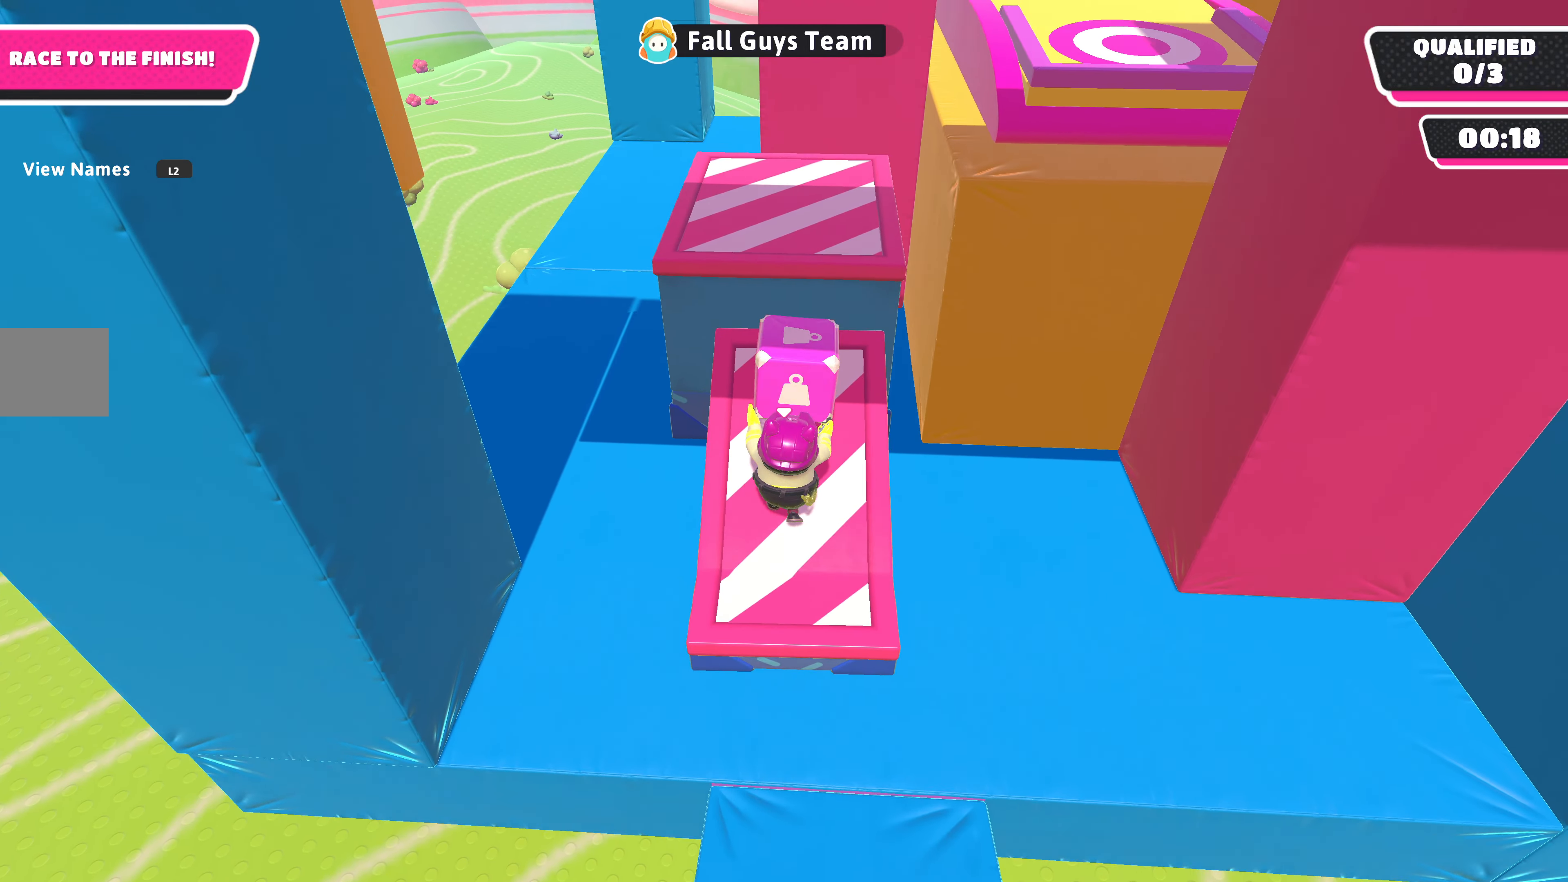
{"buttons": ["R2"], "left_stick": "center", "right_stick": "center", "events": [[166, "right_stick", "down-right"], [333, "left_stick", "center"], [433, "right_stick", "center"]]}
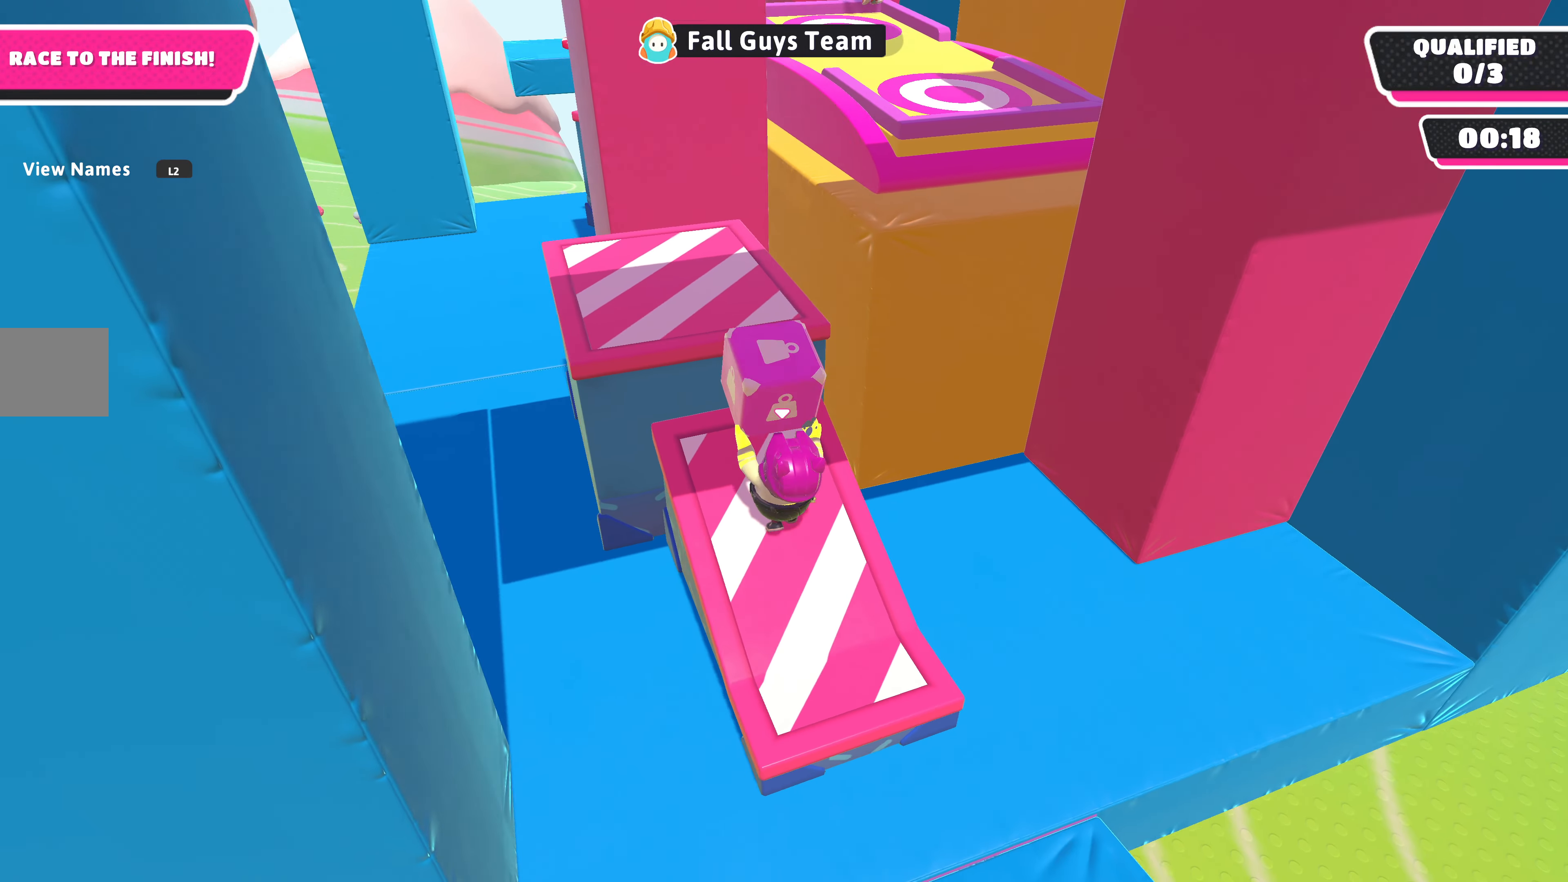
{"buttons": ["R2"], "left_stick": "up", "right_stick": "center", "events": [[166, "left_stick", "up"], [300, "CROSS", "down"], [466, "CROSS", "up"]]}
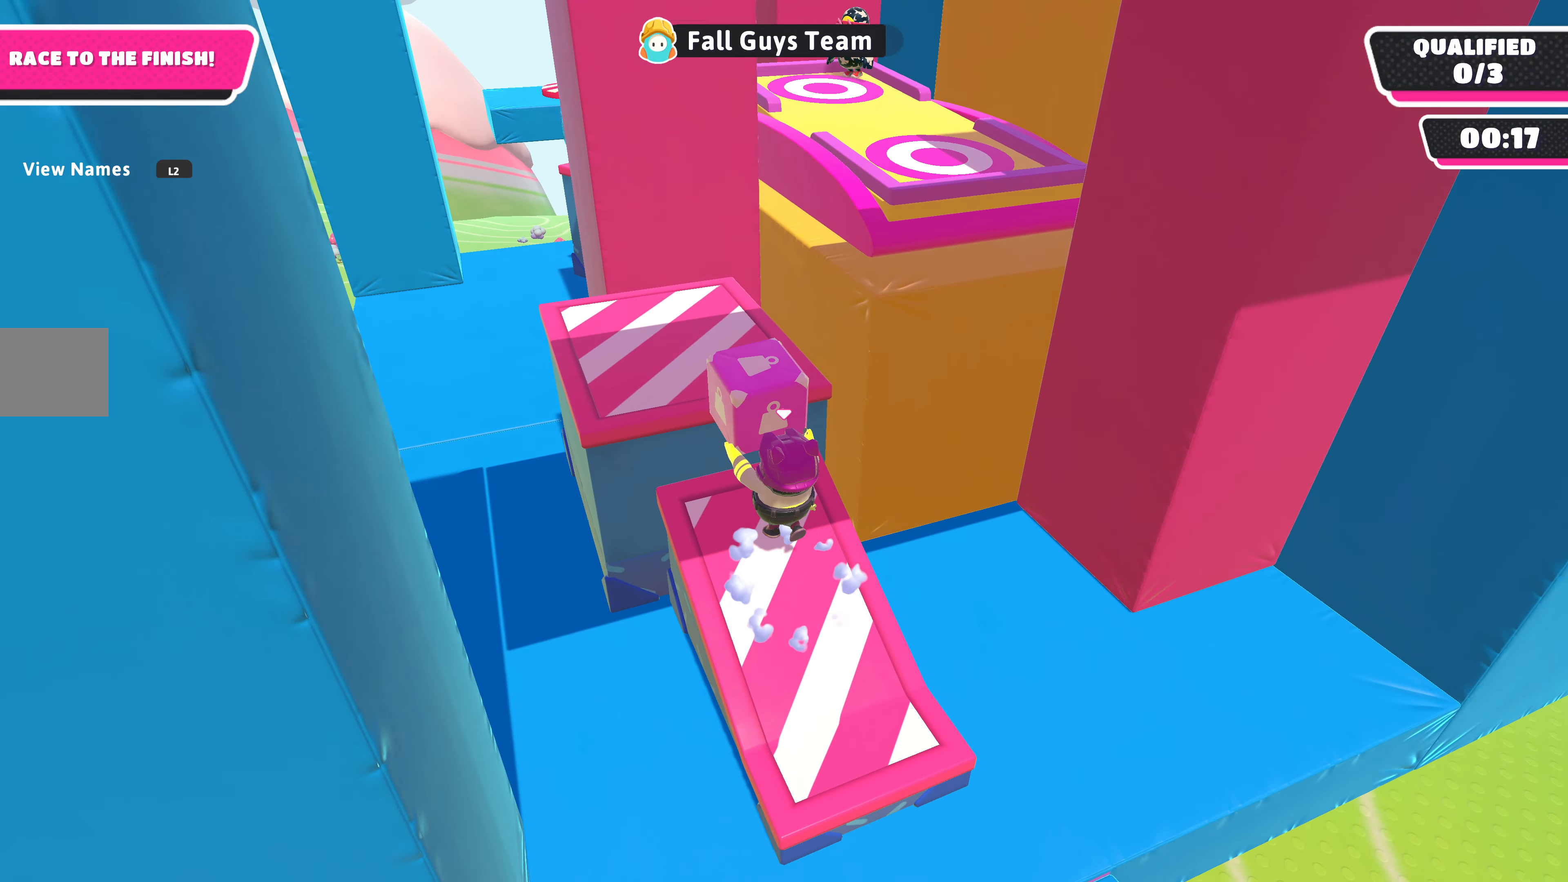
{"buttons": ["CROSS", "R2"], "left_stick": "up", "right_stick": "center", "events": [[466, "CROSS", "down"]]}
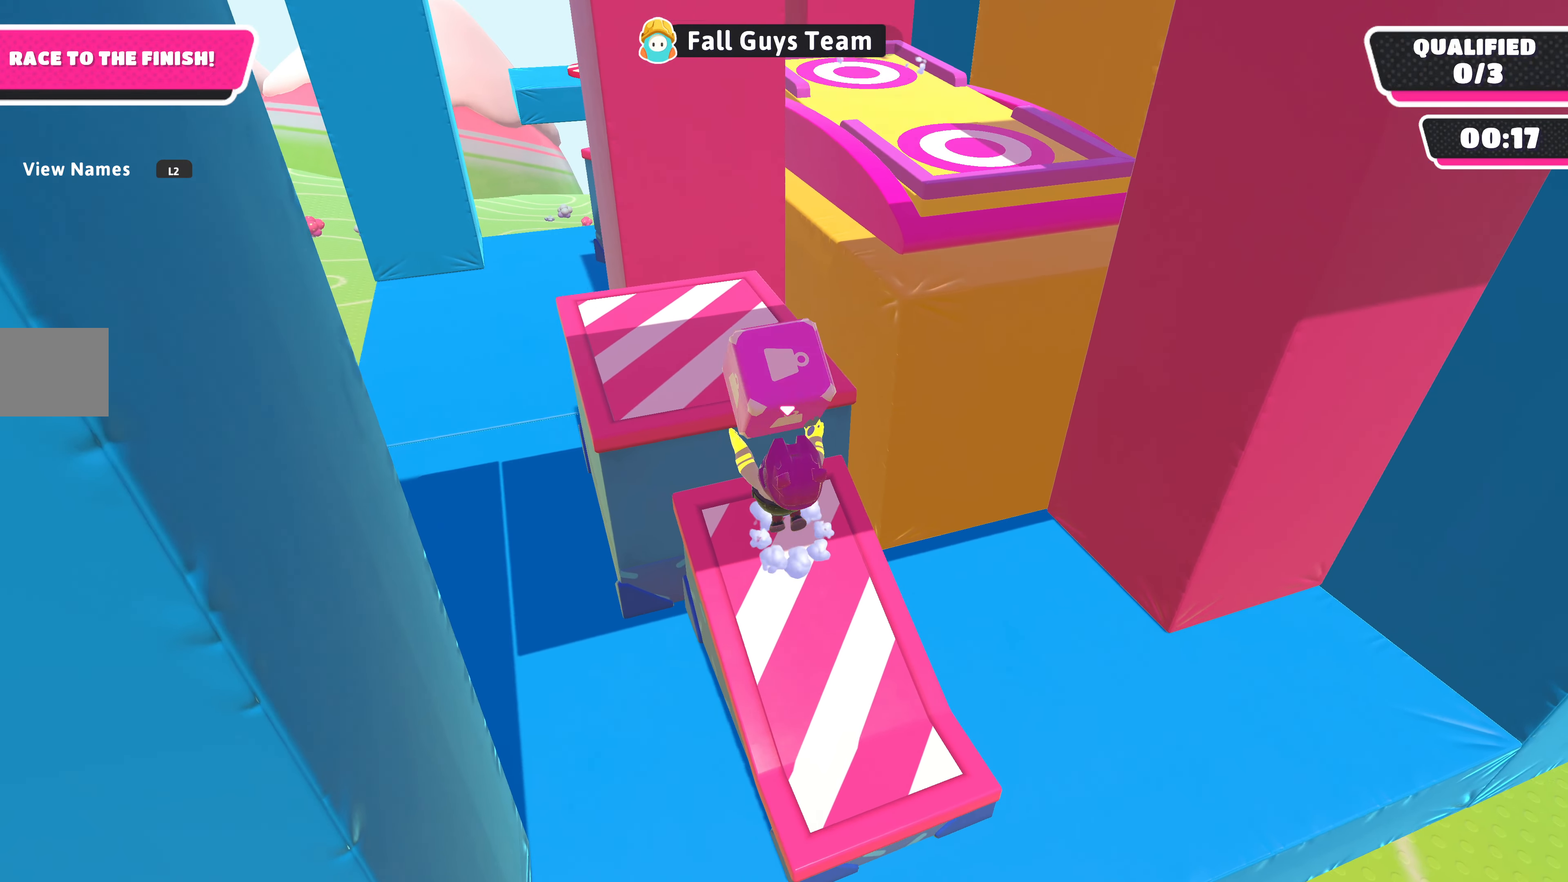
{"buttons": ["R2"], "left_stick": "up", "right_stick": "center", "events": [[166, "CROSS", "up"]]}
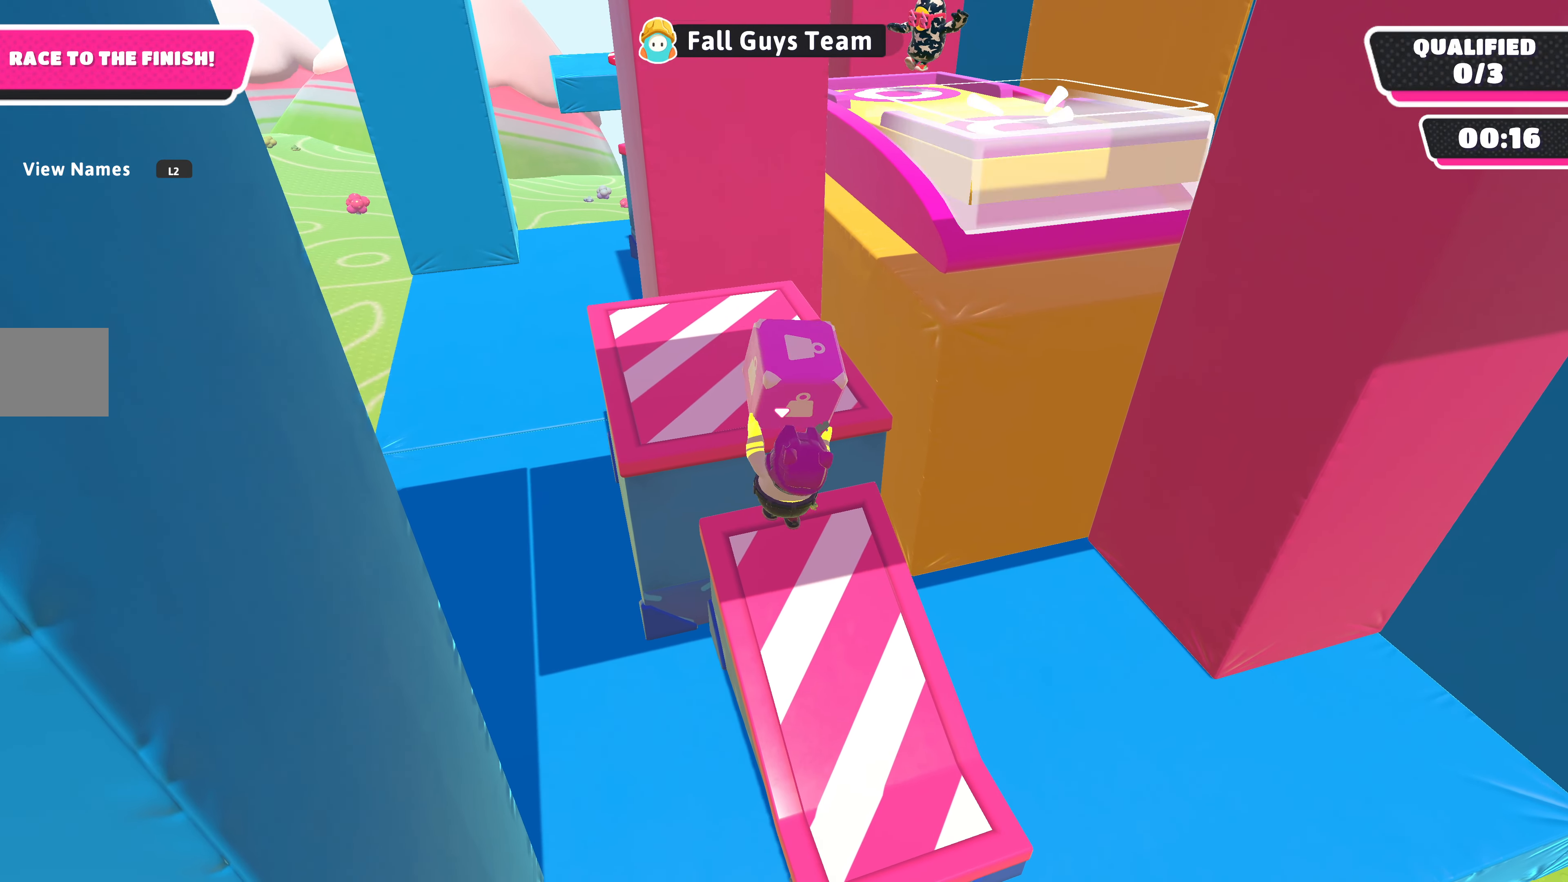
{"buttons": ["R2"], "left_stick": "up", "right_stick": "center", "events": [[133, "CROSS", "down"], [333, "CROSS", "up"]]}
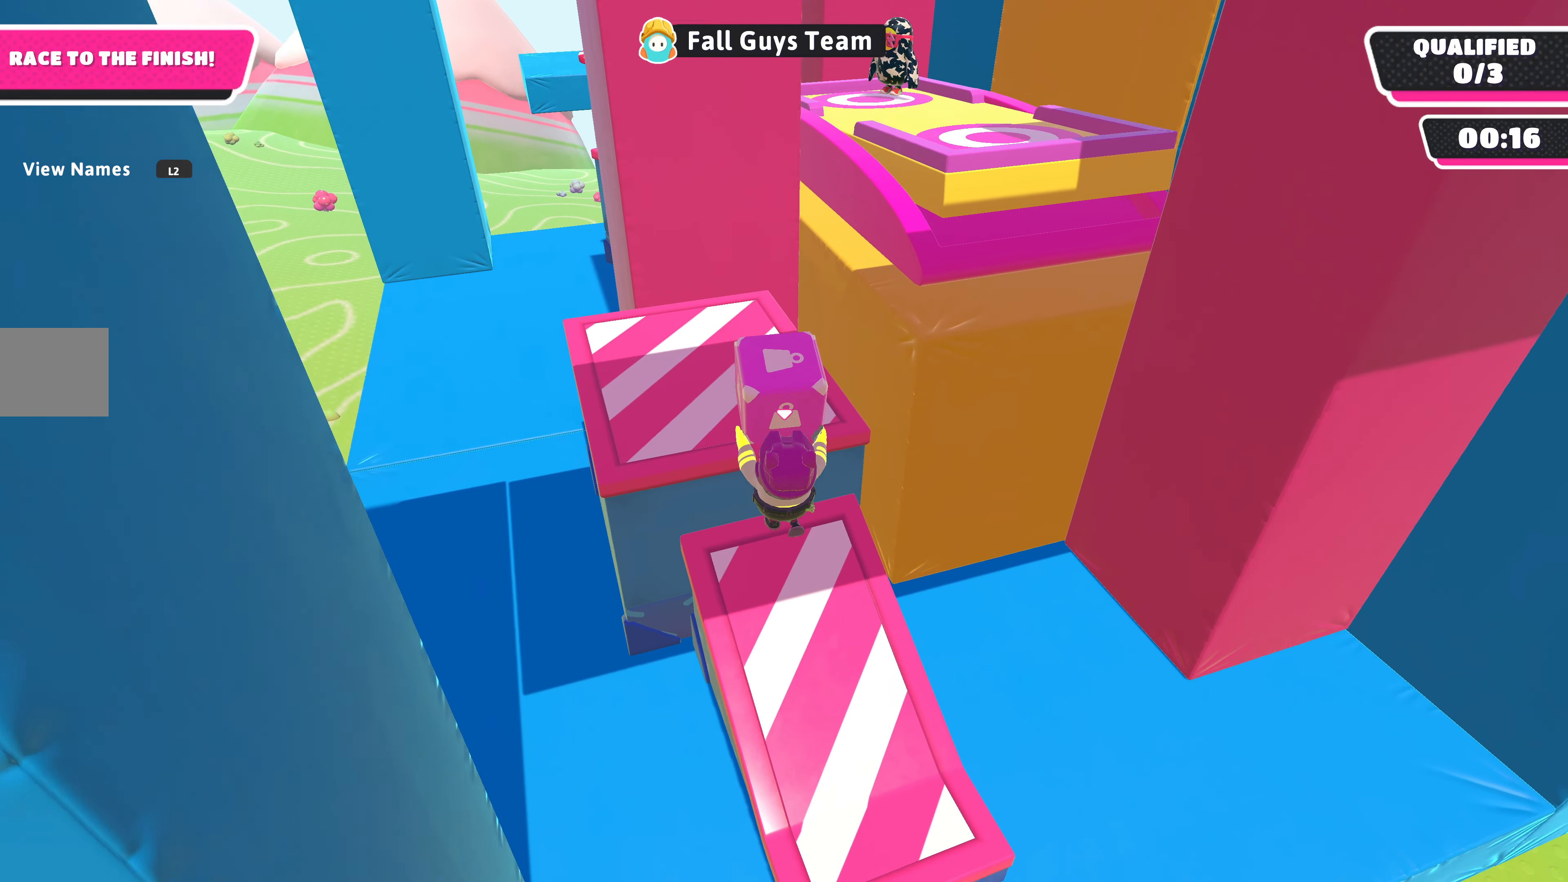
{"buttons": [], "left_stick": "up", "right_stick": "center", "events": [[434, "R2", "up"]]}
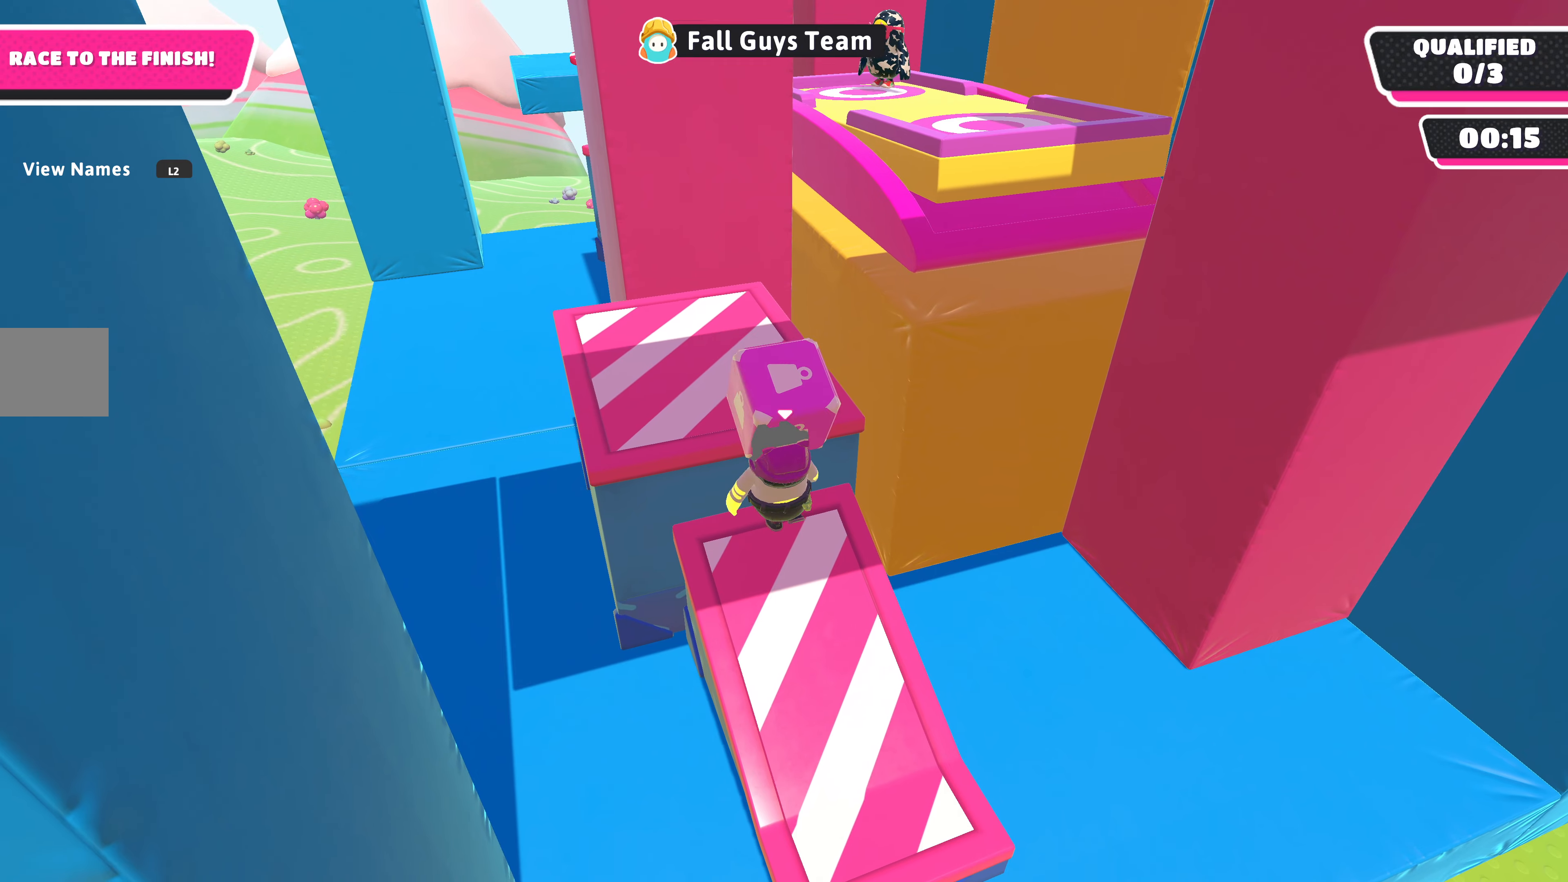
{"buttons": [], "left_stick": "center", "right_stick": "center", "events": [[100, "left_stick", "center"]]}
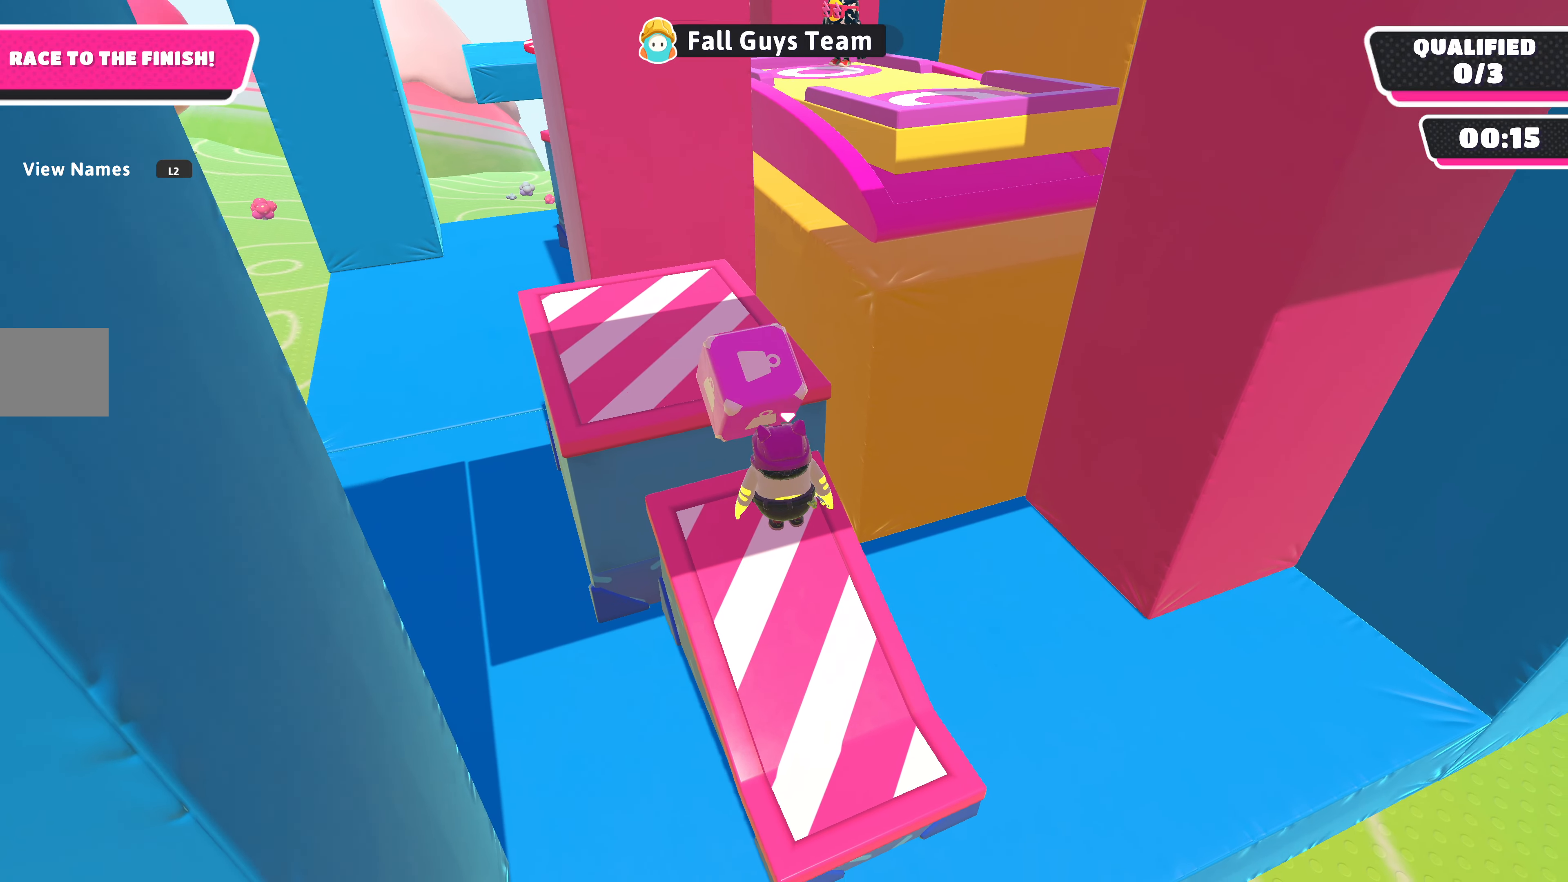
{"buttons": ["CROSS", "R2"], "left_stick": "up", "right_stick": "center", "events": [[67, "R2", "down"], [67, "left_stick", "up"], [434, "CROSS", "down"]]}
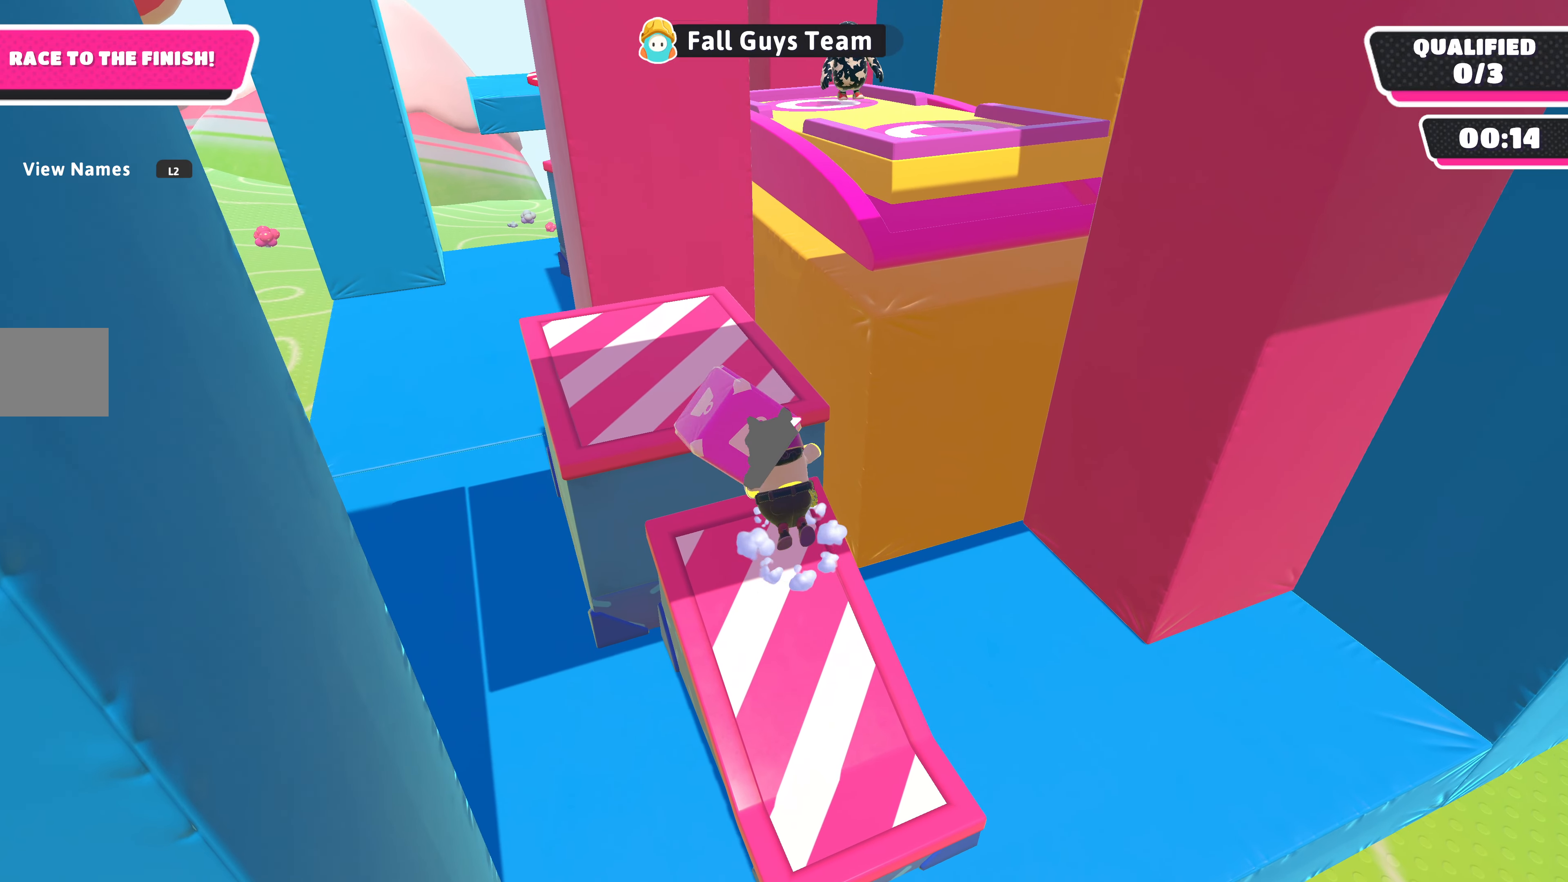
{"buttons": [], "left_stick": "down-right", "right_stick": "center", "events": [[200, "CROSS", "up"], [434, "R2", "up"], [467, "left_stick", "down-right"]]}
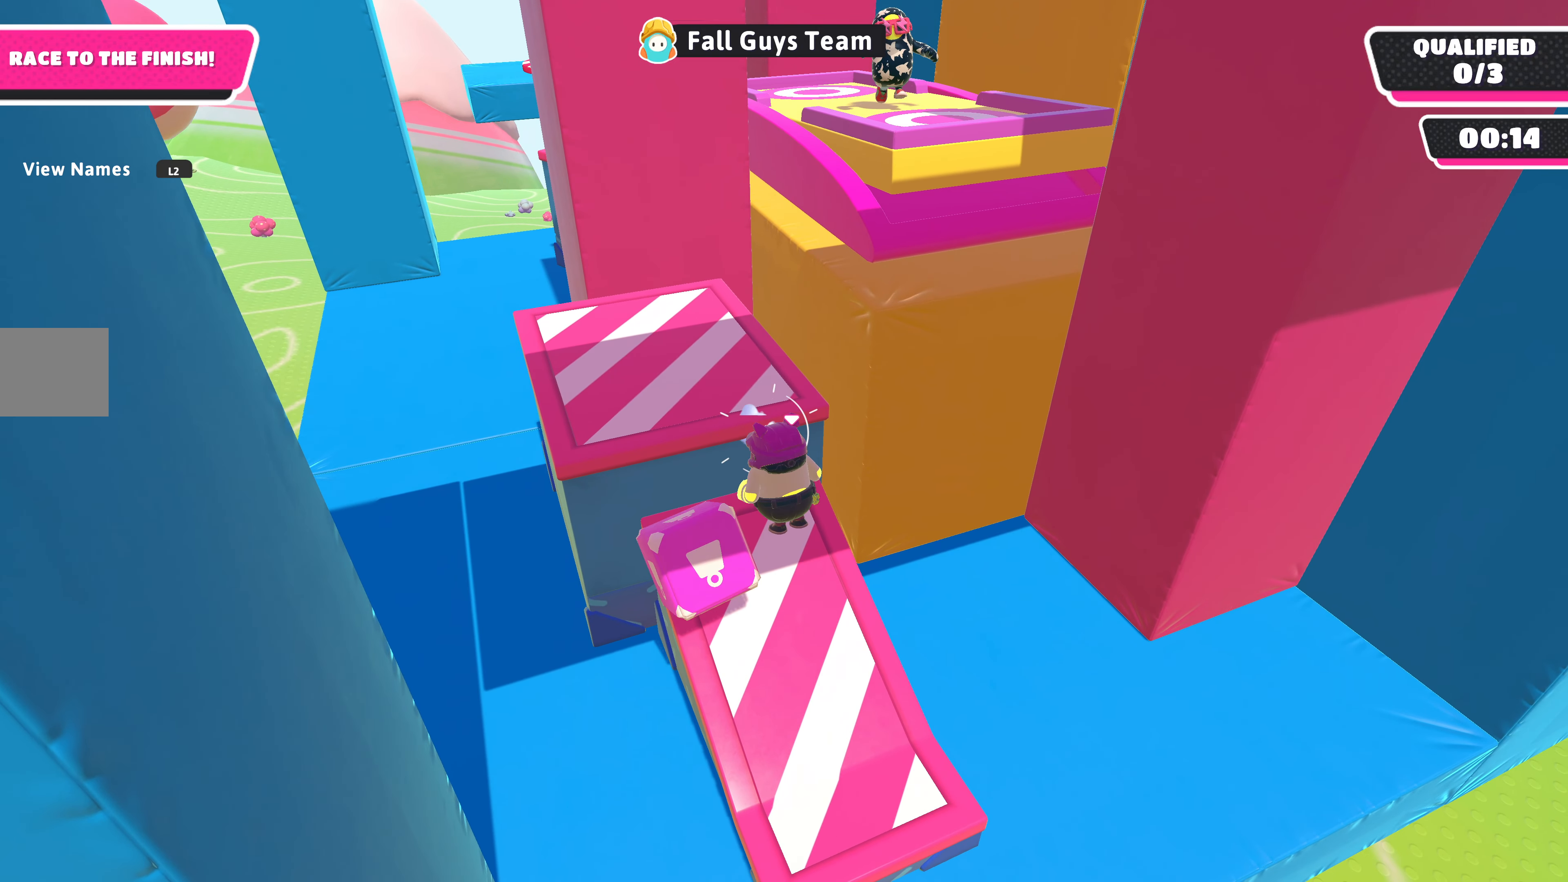
{"buttons": [], "left_stick": "down-left", "right_stick": "center", "events": [[67, "left_stick", "down"], [267, "left_stick", "down-left"]]}